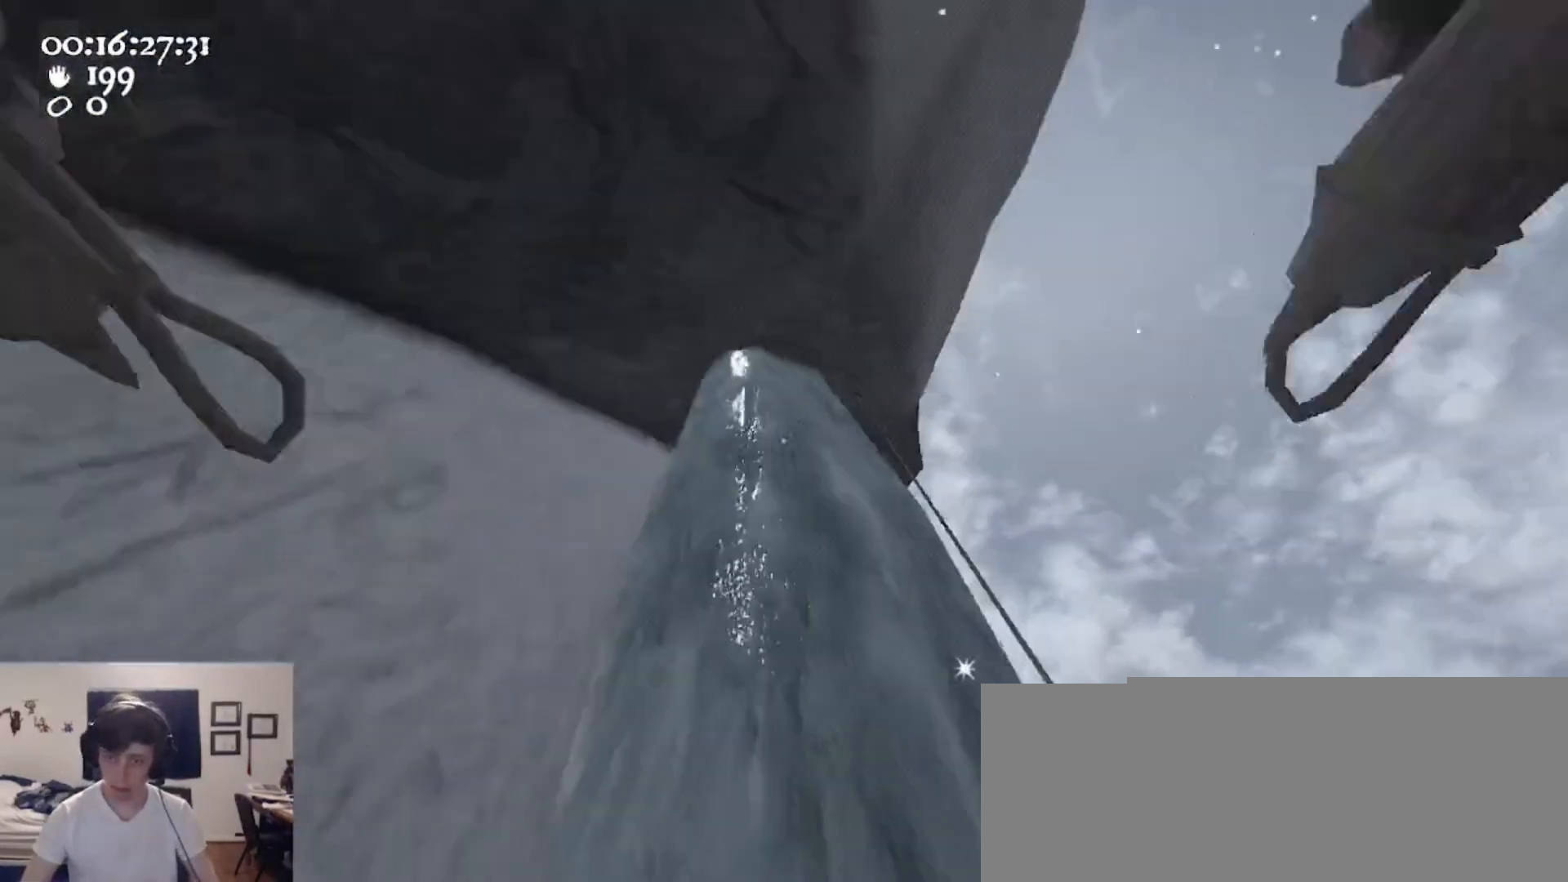
Gameplay with keyboard and mouse; each line is a JSON object with the keys and mouse buttons held at the frame after it. "events" lists presses ("down") and releases ("up") of "1", "2", "3", "4", "5", "a", "alt", "c", "caps_lock", "ctrl", "d", "e", "f", "g", "q", "r", "s", "shift", "space", "t", "tab", "v", "w", "x", "z", "mouse_left", "mouse_wheel" and "mouse_right" between this image and that frame as [ms after this image, input, new state], when the widget could be followed in between. "mouse_left", "mouse_wheel", "mouse_right" = the "left", "wheel", "right" buttons of the "mouse" list. No other keys are recorded. "wheel" means that the mouse wheel is clicked or scrolled. Not read: mouse_move.
{"keys": ["d", "s", "space"], "mouse": ["left", "right"], "events": [[33, "w", "down"], [167, "a", "up"], [233, "w", "up"], [300, "s", "down"], [367, "d", "down"], [400, "space", "down"]]}
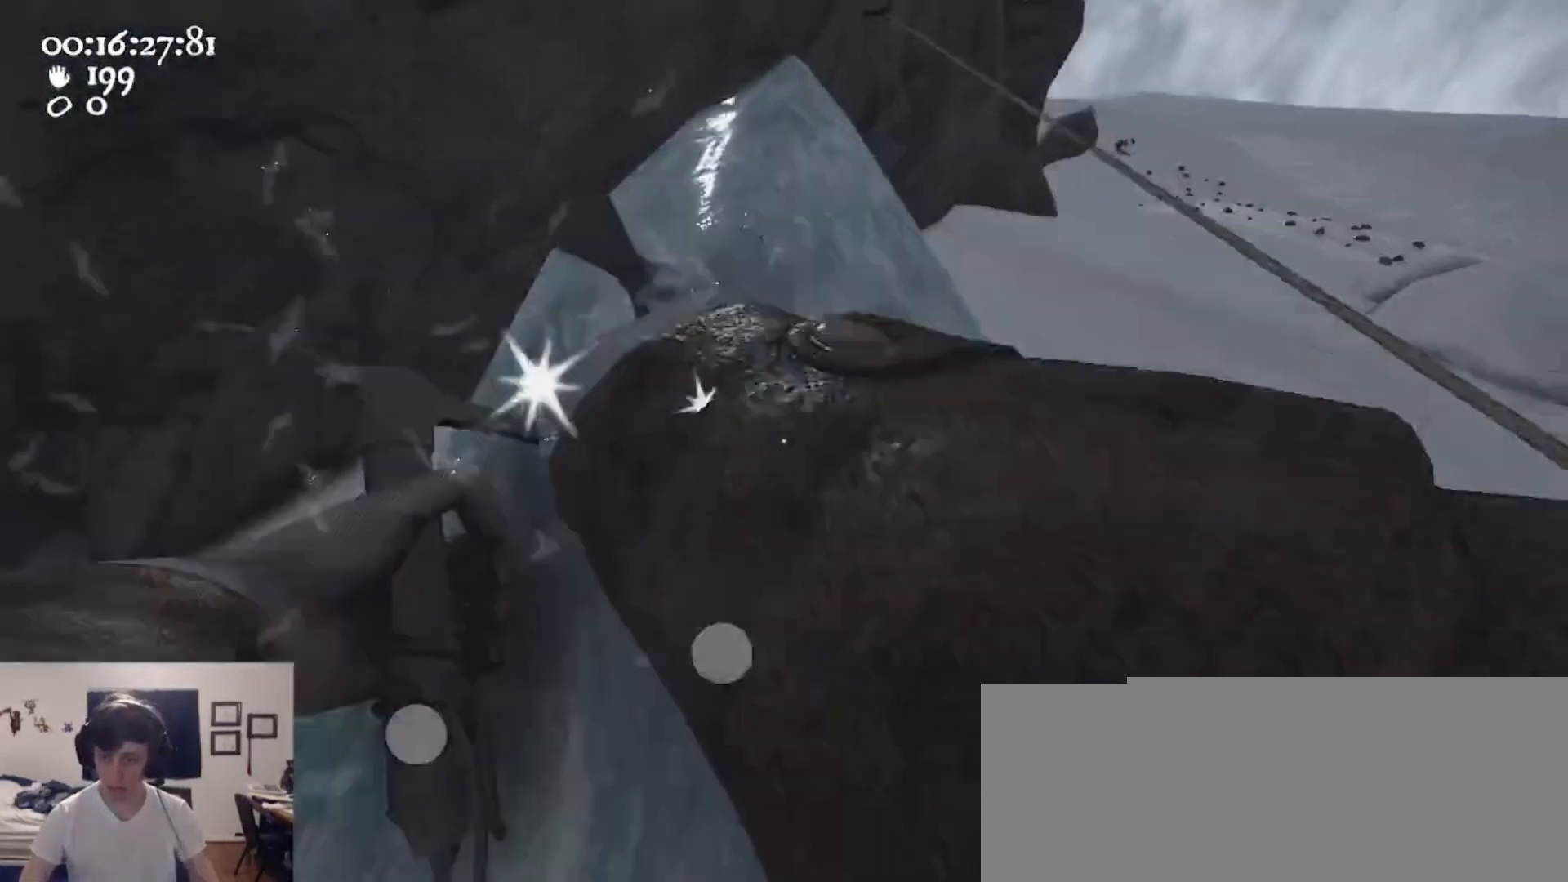
{"keys": ["a", "w"], "mouse": ["left", "right"], "events": [[67, "s", "up"], [100, "mouse_left", "up"], [133, "mouse_right", "up"], [133, "w", "down"], [200, "mouse_left", "down"], [200, "space", "up"], [233, "d", "up"], [233, "mouse_right", "down"], [333, "a", "down"]]}
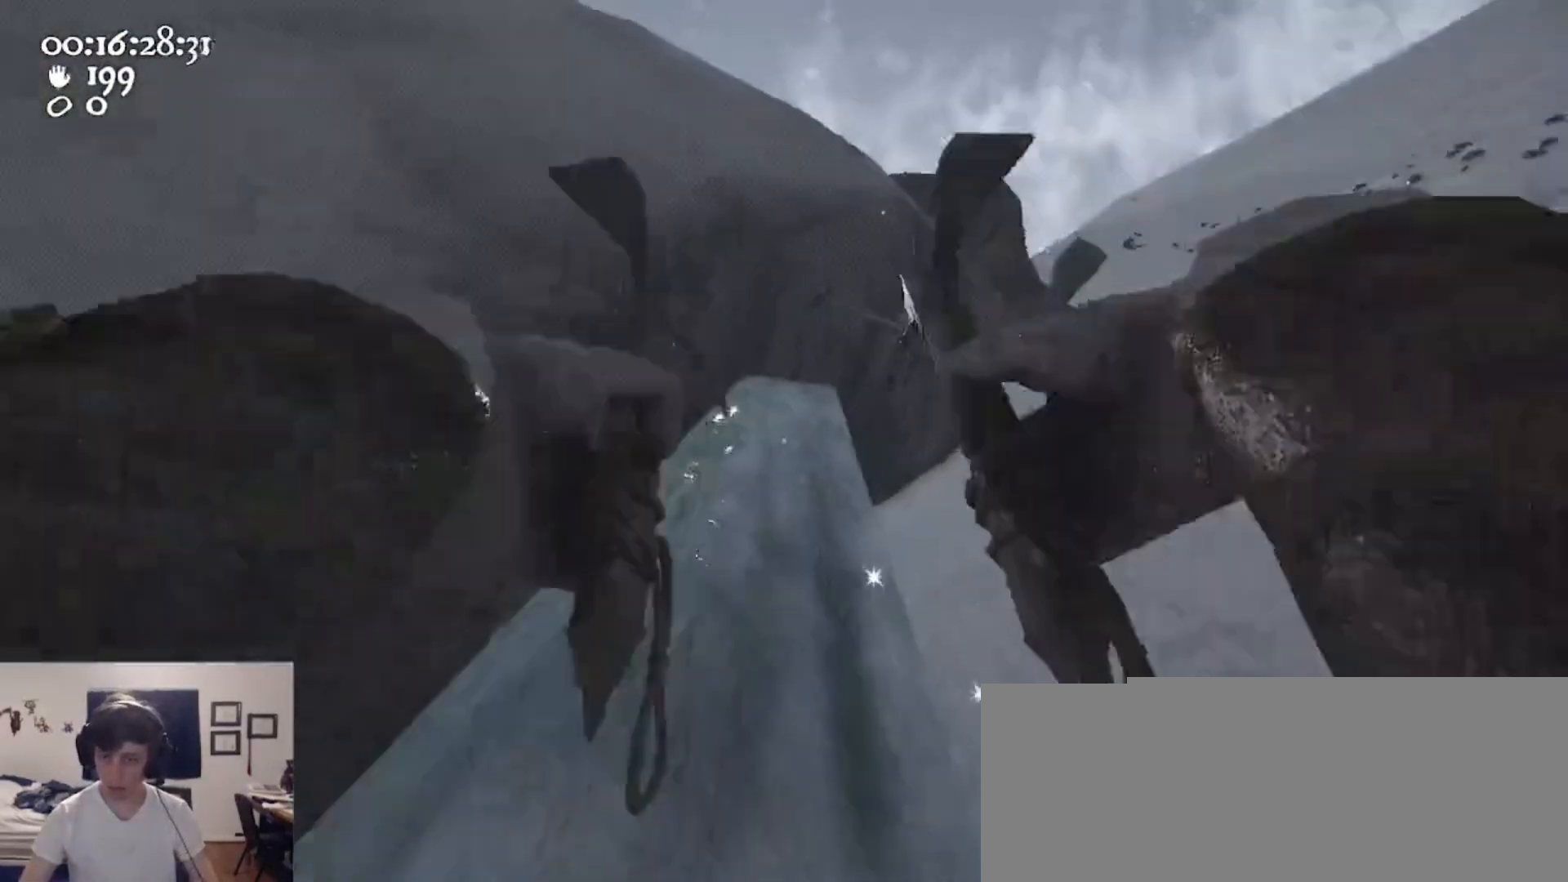
{"keys": ["ctrl", "s", "space"], "mouse": ["left", "right"], "events": [[133, "w", "up"], [200, "a", "up"], [267, "s", "down"], [300, "ctrl", "down"], [333, "space", "down"]]}
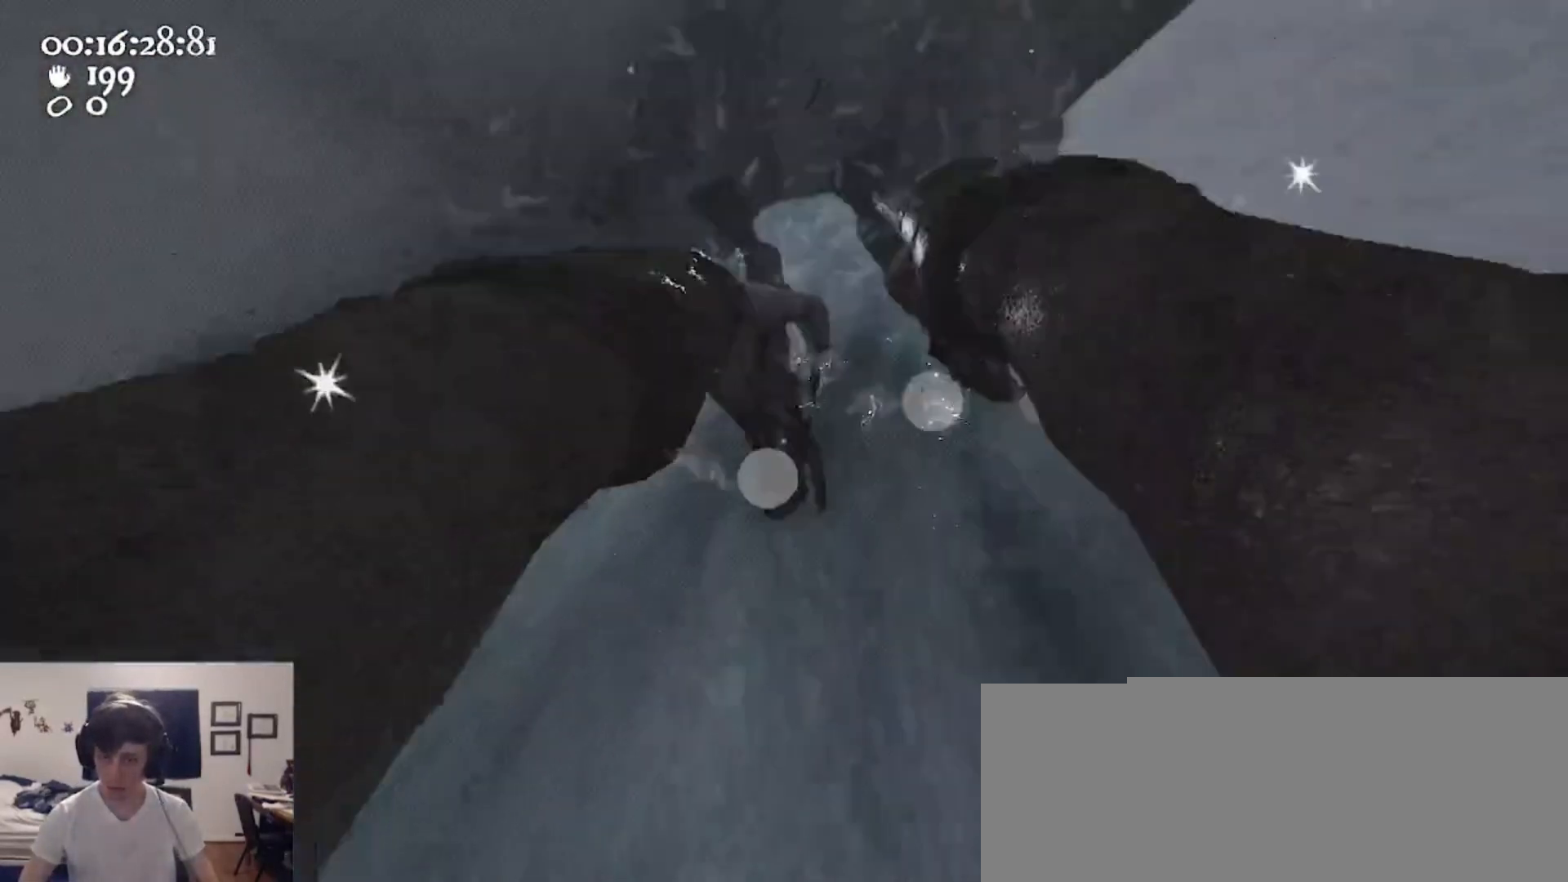
{"keys": [], "mouse": [], "events": [[33, "ctrl", "up"], [33, "mouse_left", "up"], [33, "mouse_right", "up"], [33, "s", "up"], [33, "space", "up"], [100, "w", "down"], [333, "w", "up"]]}
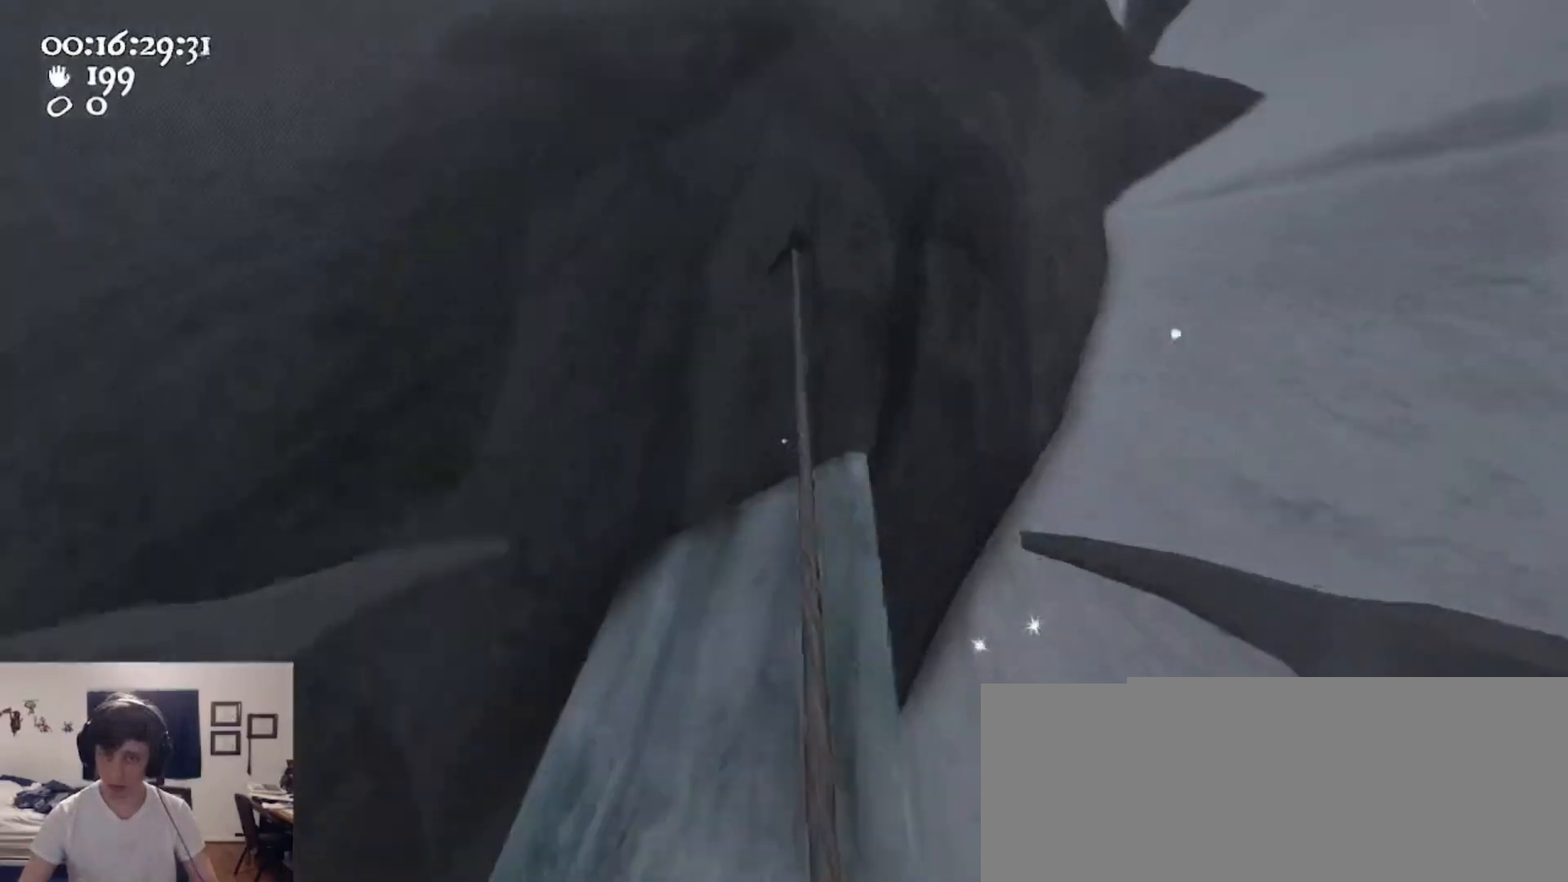
{"keys": ["w"], "mouse": ["left", "right"], "events": [[100, "a", "down"], [133, "w", "down"], [200, "a", "up"], [200, "w", "up"], [367, "a", "down"], [367, "mouse_left", "down"], [367, "mouse_right", "down"], [433, "w", "down"], [467, "a", "up"]]}
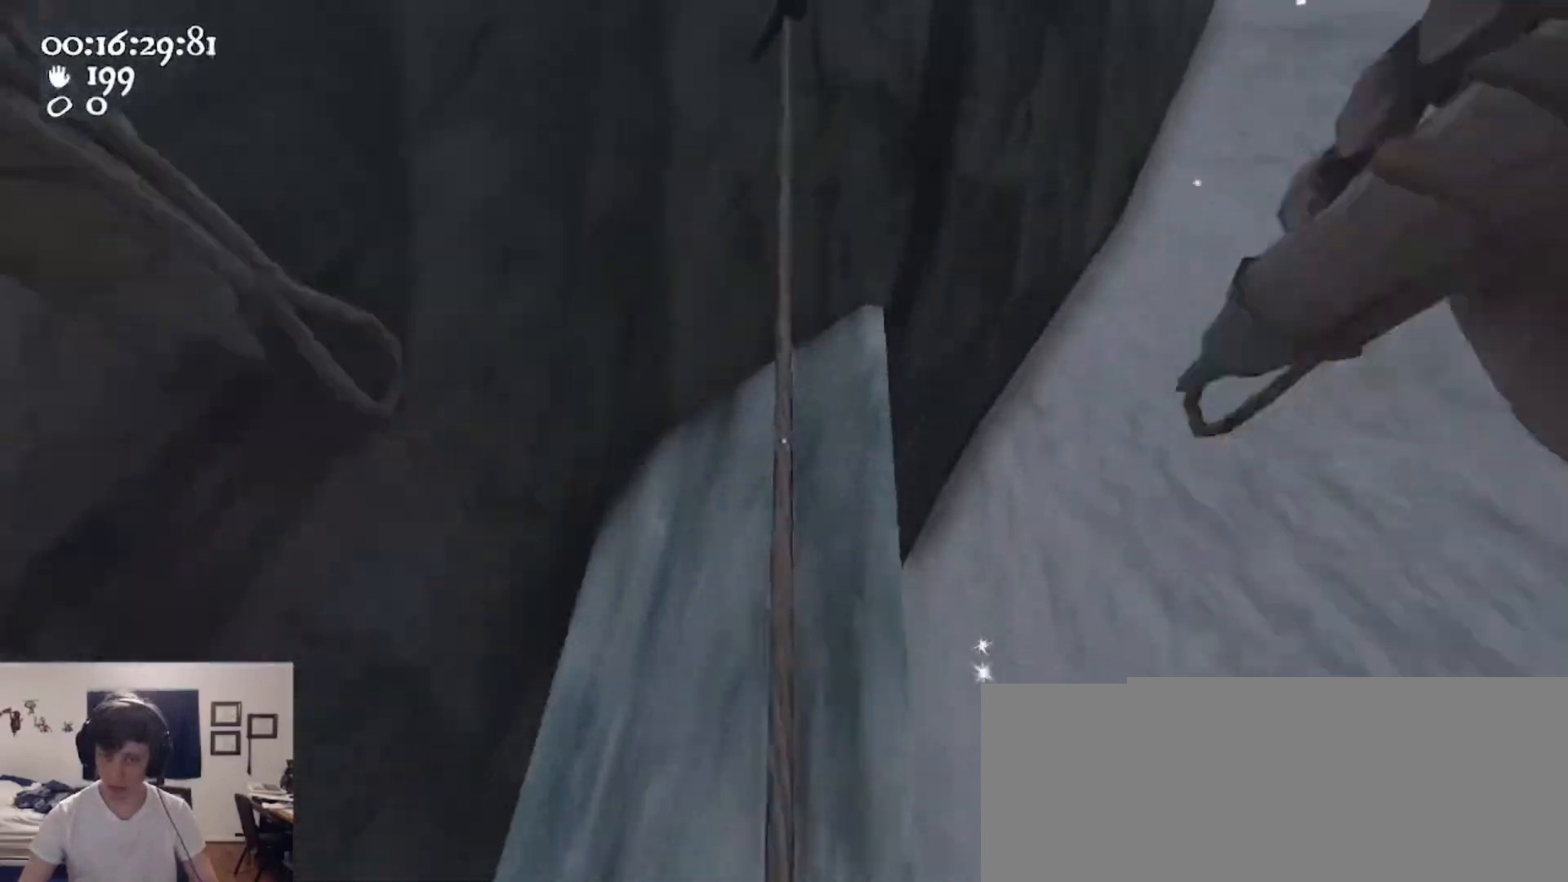
{"keys": [], "mouse": ["left", "right"], "events": [[300, "w", "up"]]}
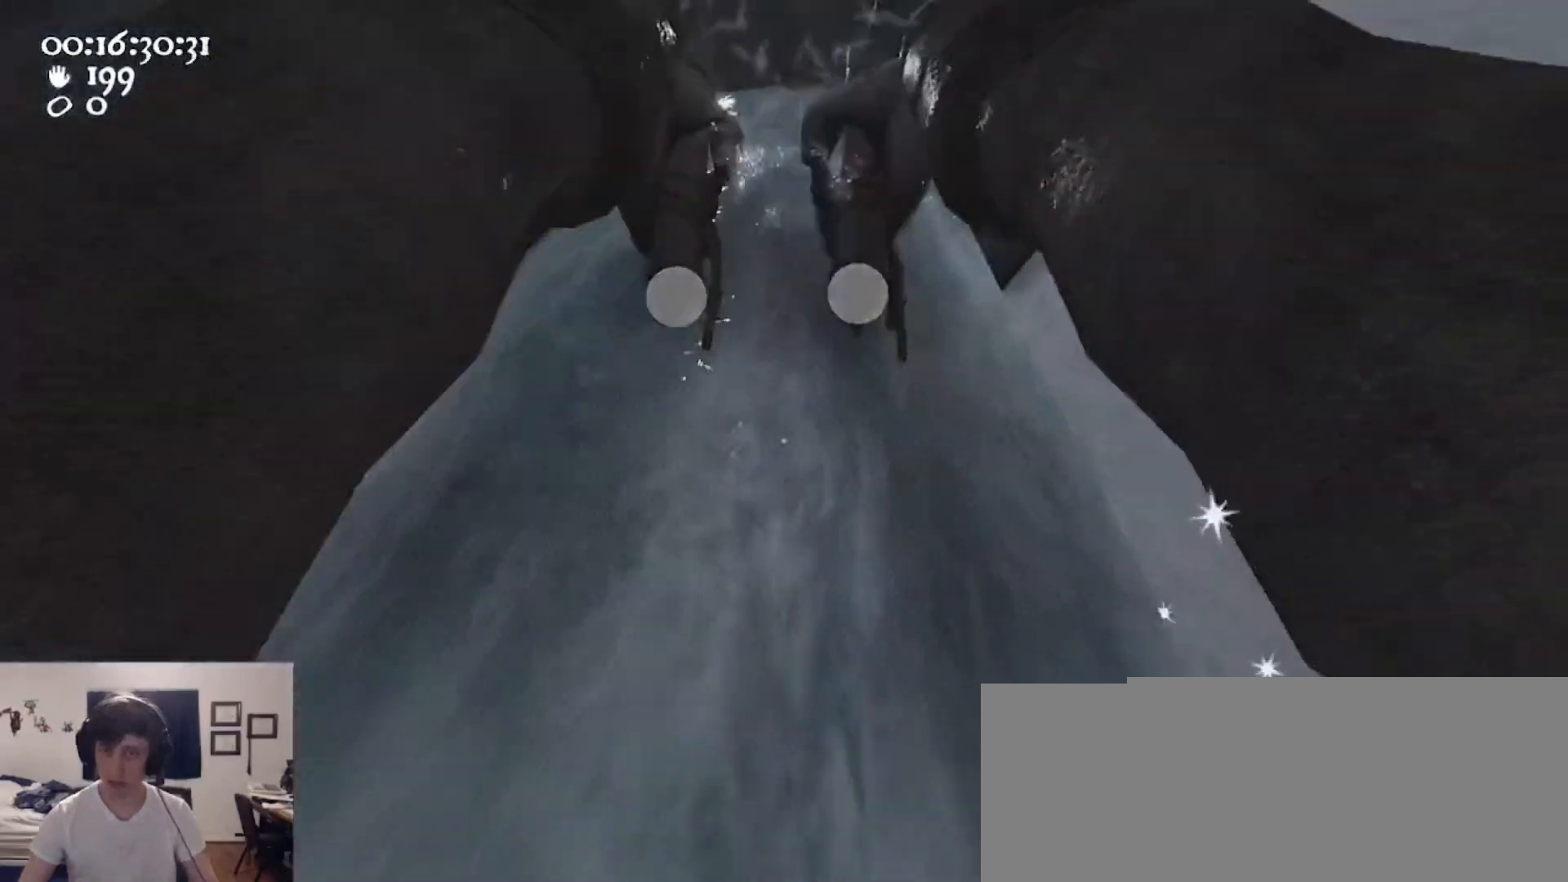
{"keys": ["w"], "mouse": ["left", "right"], "events": [[133, "ctrl", "down"], [133, "s", "down"], [167, "d", "down"], [167, "space", "down"], [233, "s", "up"], [333, "mouse_left", "up"], [367, "ctrl", "up"], [367, "mouse_right", "up"], [367, "space", "up"], [367, "w", "down"], [400, "d", "up"], [400, "mouse_left", "down"], [400, "mouse_right", "down"]]}
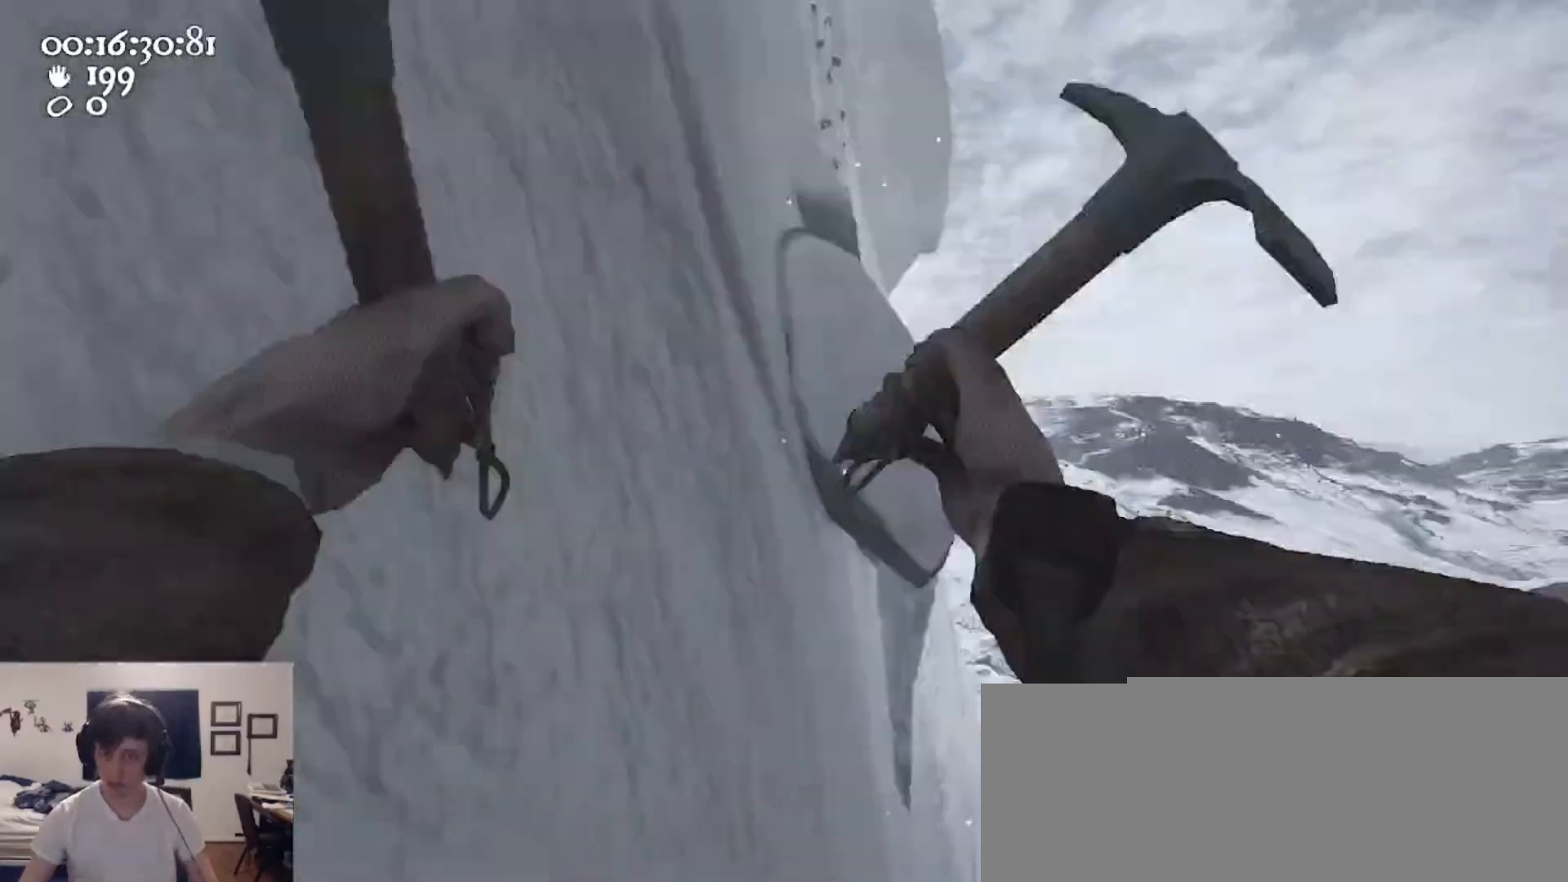
{"keys": ["w"], "mouse": ["left", "right"], "events": [[233, "mouse_left", "up"], [233, "mouse_right", "up"], [300, "mouse_left", "down"], [300, "mouse_right", "down"]]}
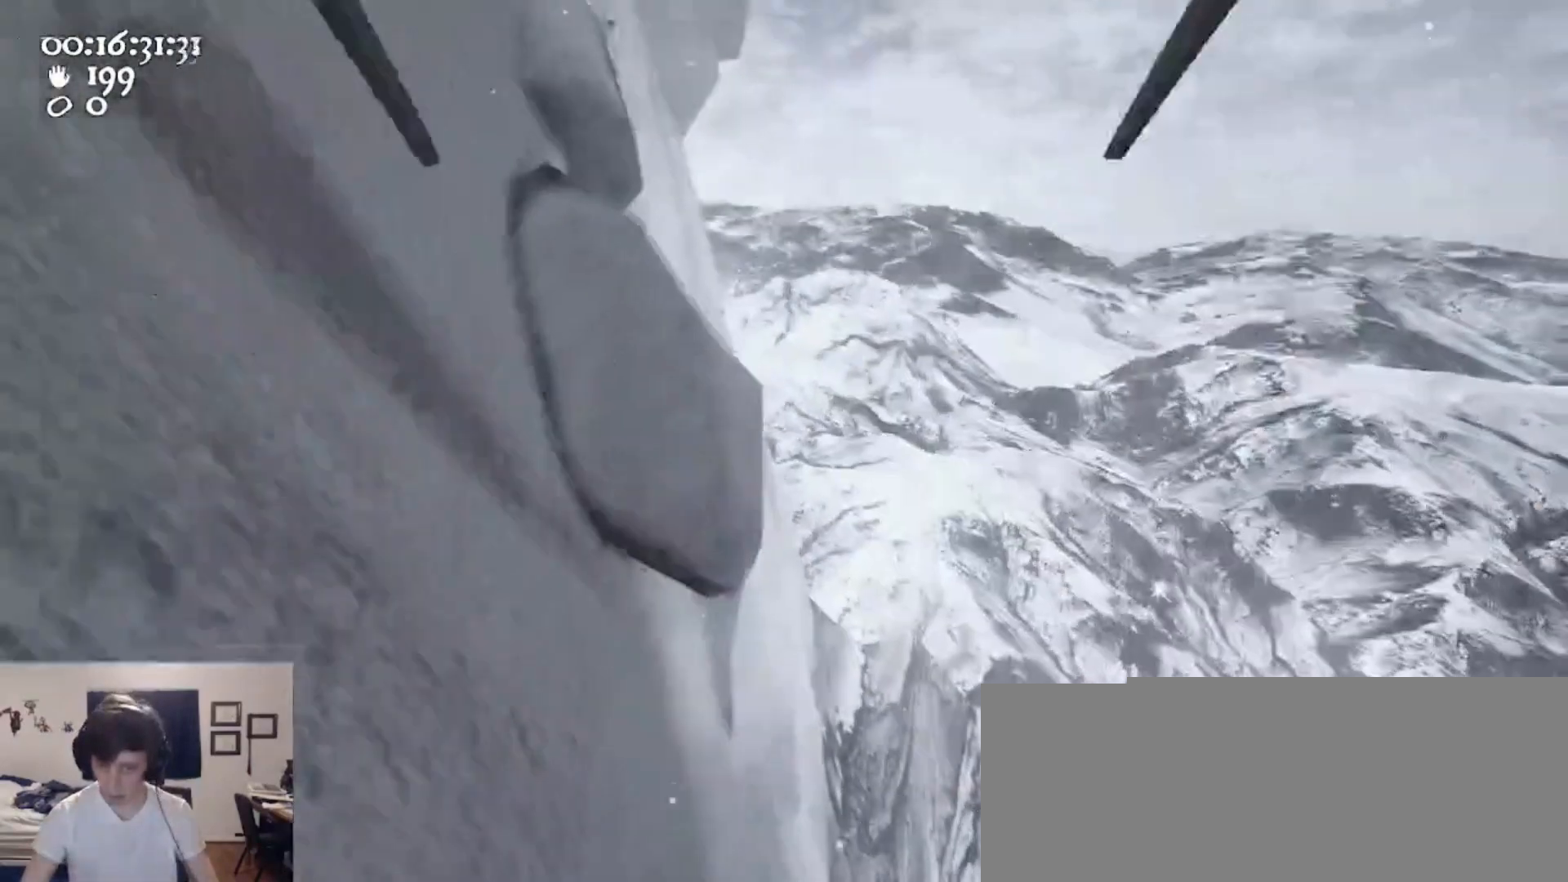
{"keys": ["w"], "mouse": [], "events": [[100, "mouse_left", "up"], [100, "mouse_right", "up"]]}
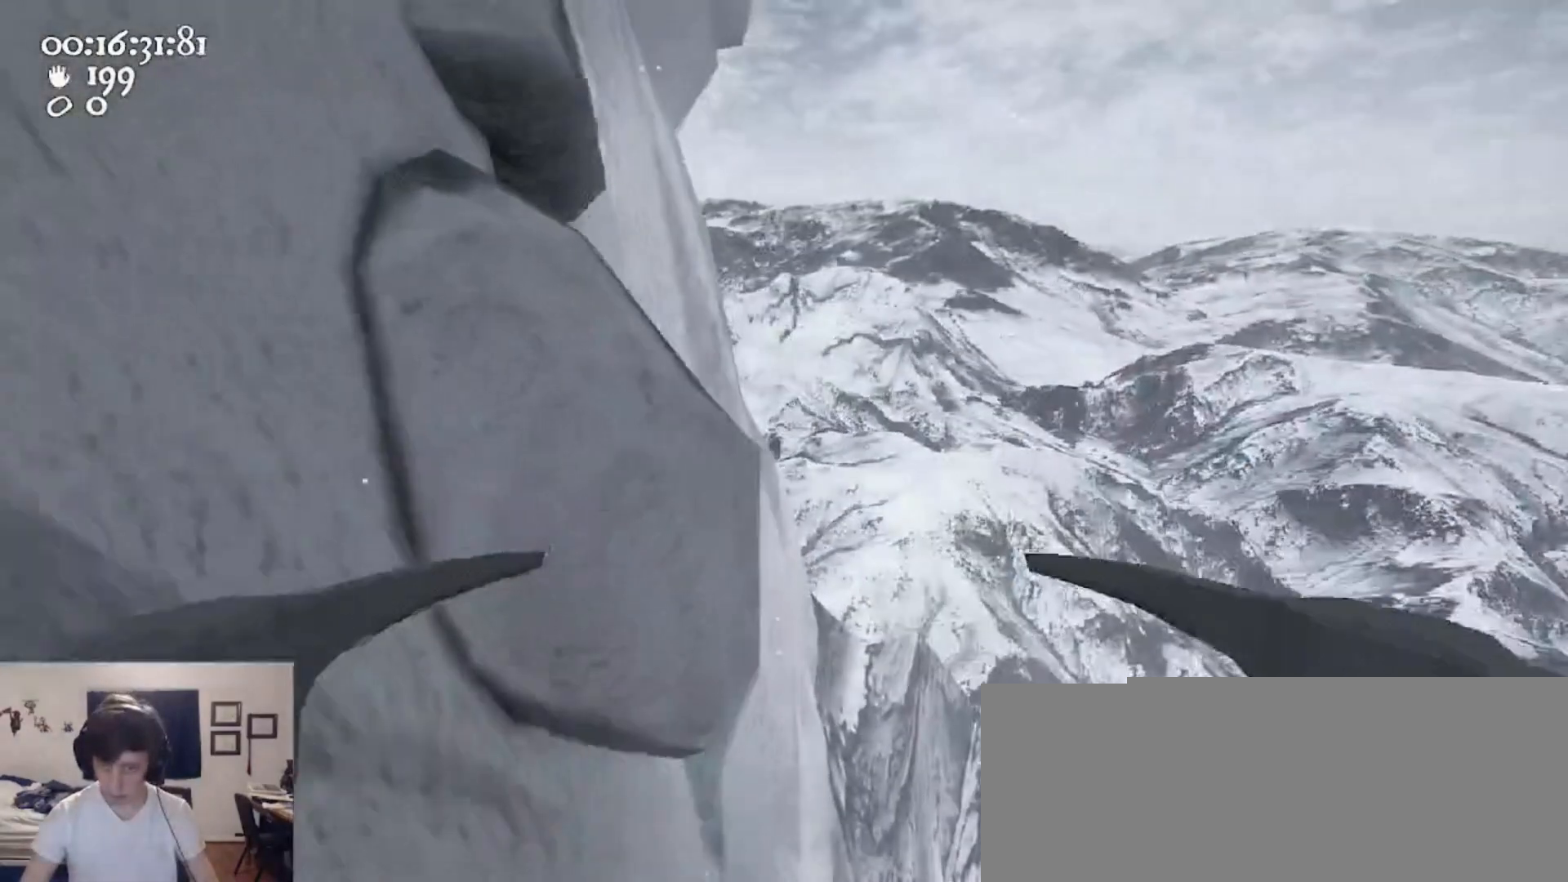
{"keys": ["a", "w"], "mouse": [], "events": [[33, "w", "up"], [400, "a", "down"], [500, "w", "down"]]}
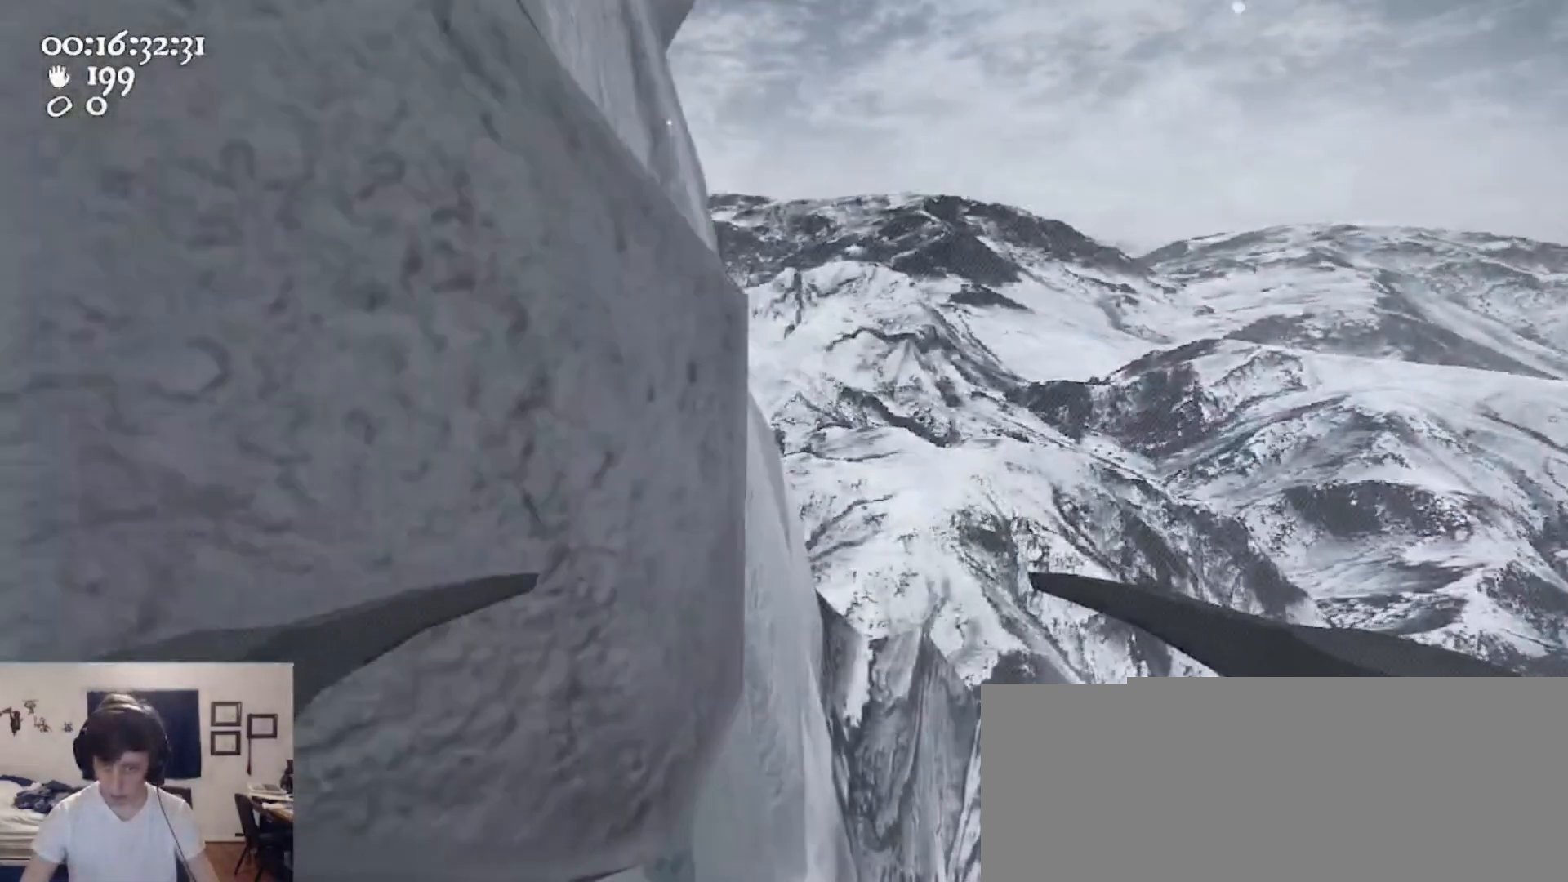
{"keys": ["a", "w"], "mouse": ["left", "right"], "events": [[100, "a", "up"], [200, "a", "down"], [233, "mouse_left", "down"], [233, "mouse_right", "down"]]}
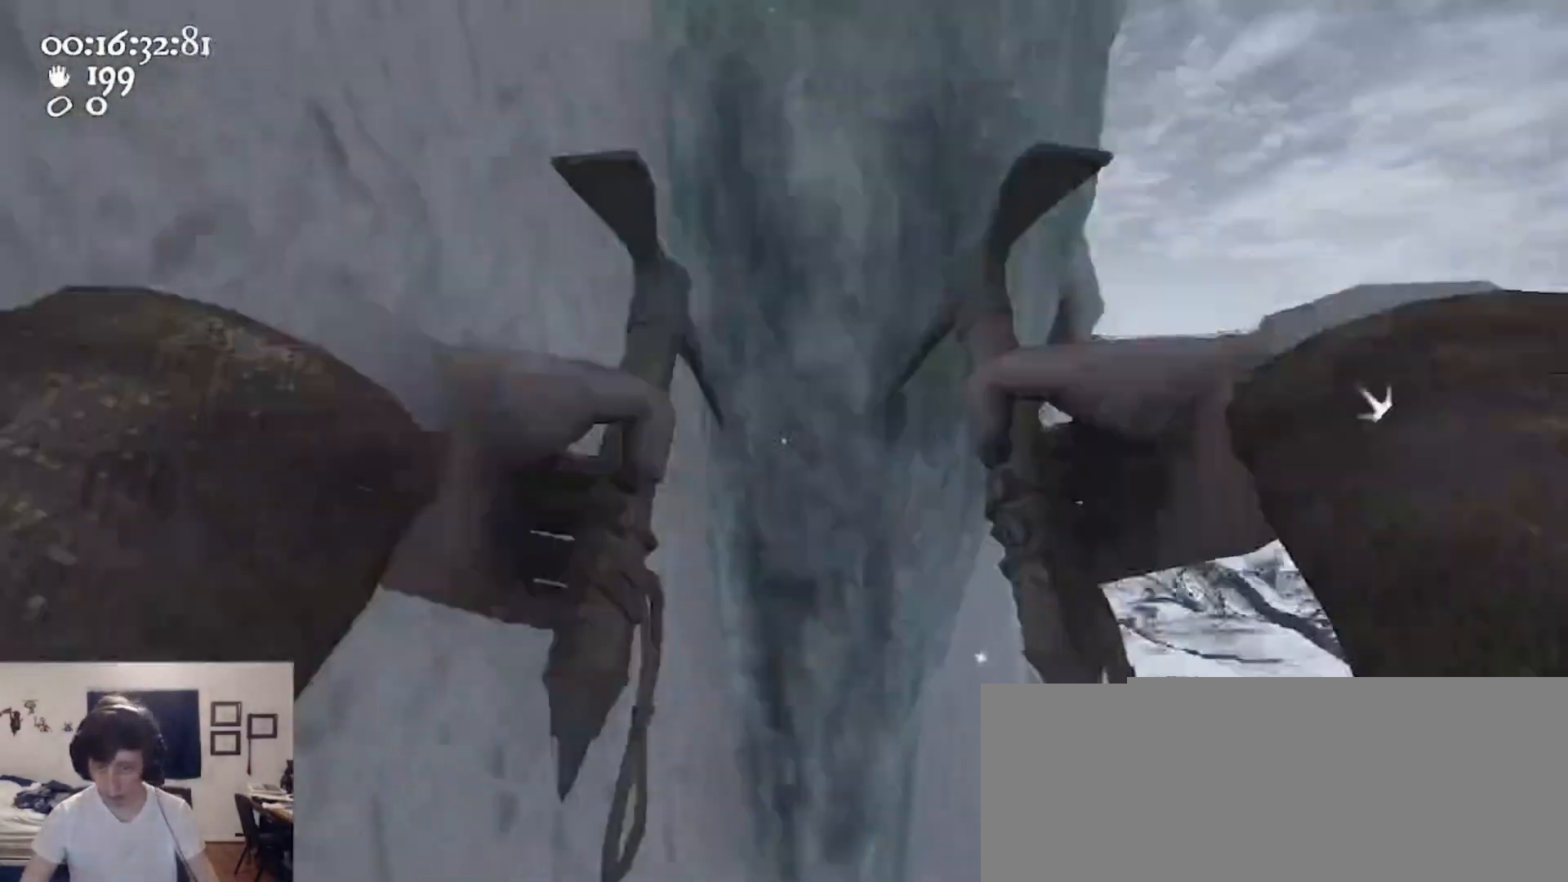
{"keys": ["d", "s", "space"], "mouse": ["left", "right"], "events": [[167, "a", "up"], [167, "w", "up"], [300, "s", "down"], [333, "d", "down"], [400, "space", "down"]]}
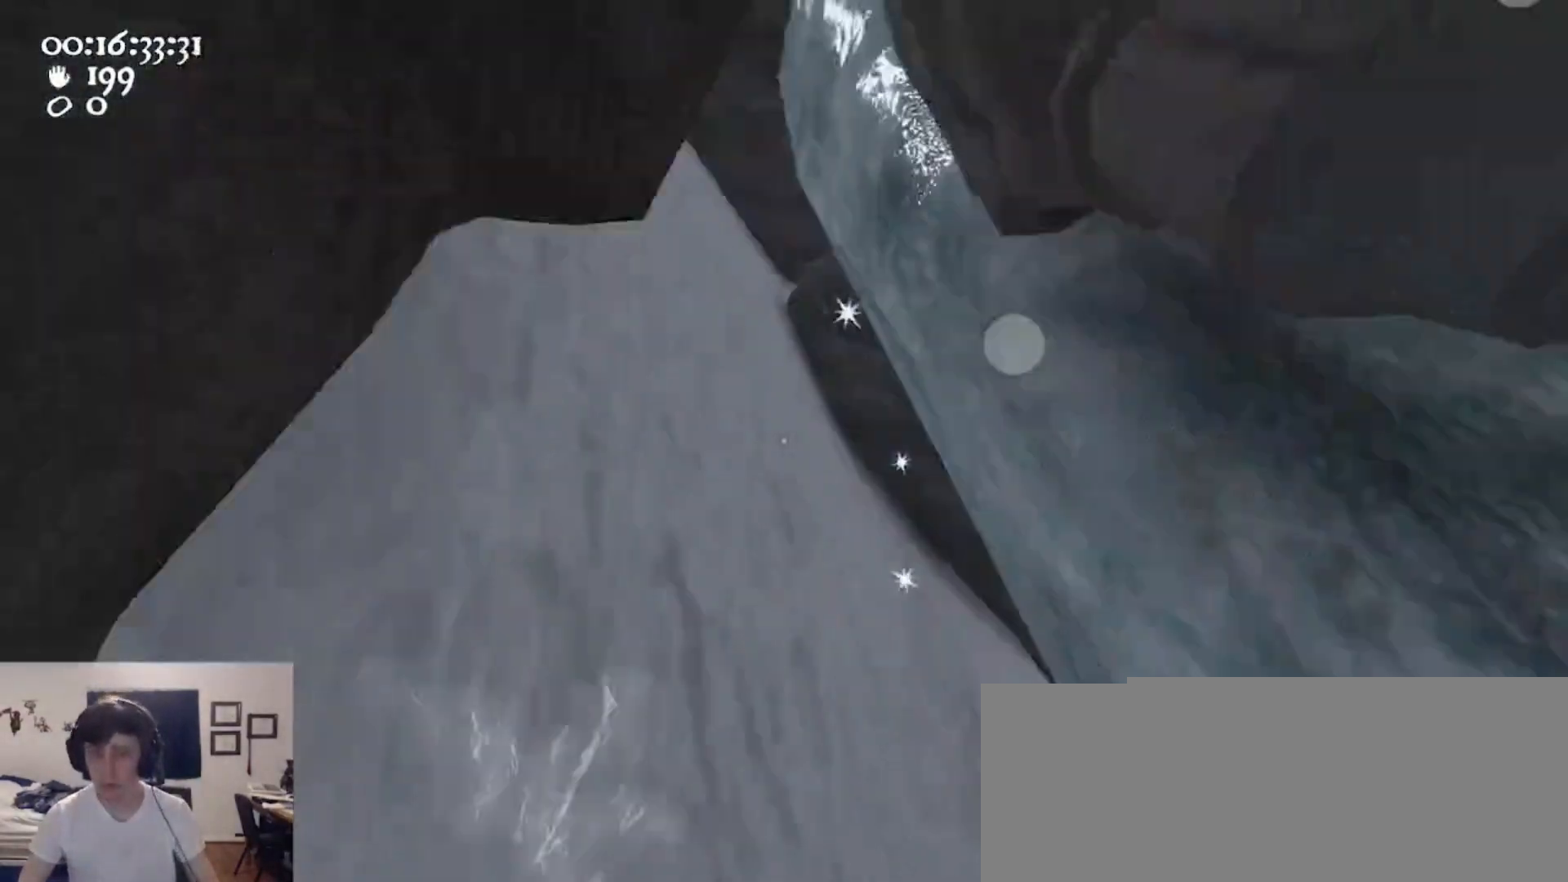
{"keys": ["d", "w"], "mouse": ["left", "right"], "events": [[33, "s", "up"], [67, "mouse_left", "up"], [233, "mouse_left", "down"], [233, "w", "down"], [367, "space", "up"]]}
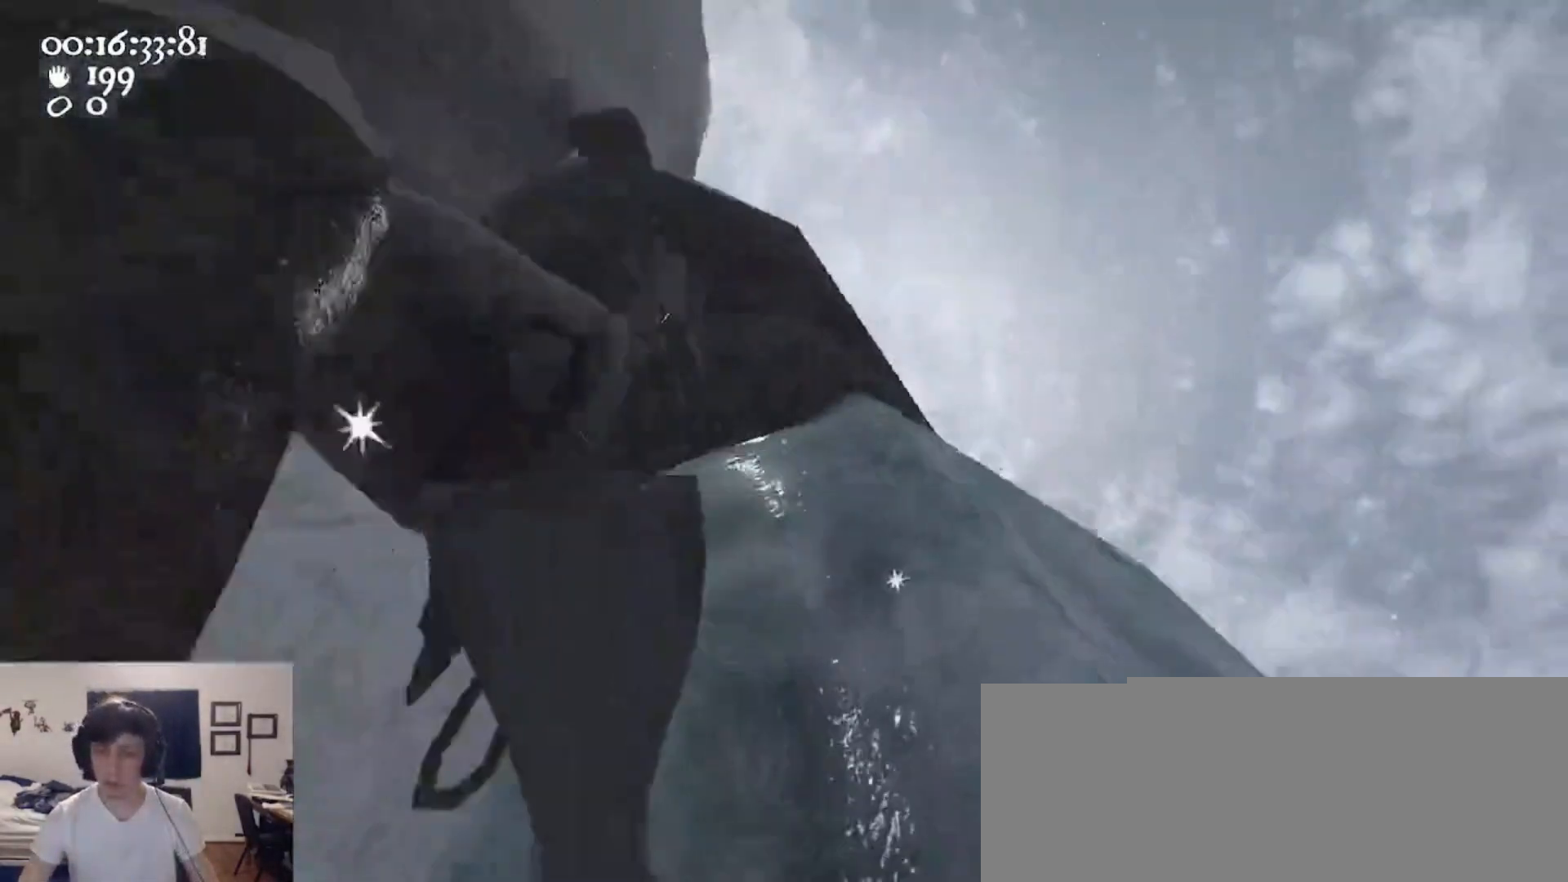
{"keys": ["d", "s", "space"], "mouse": ["left"], "events": [[100, "w", "up"], [300, "s", "down"], [333, "space", "down"], [433, "mouse_right", "up"]]}
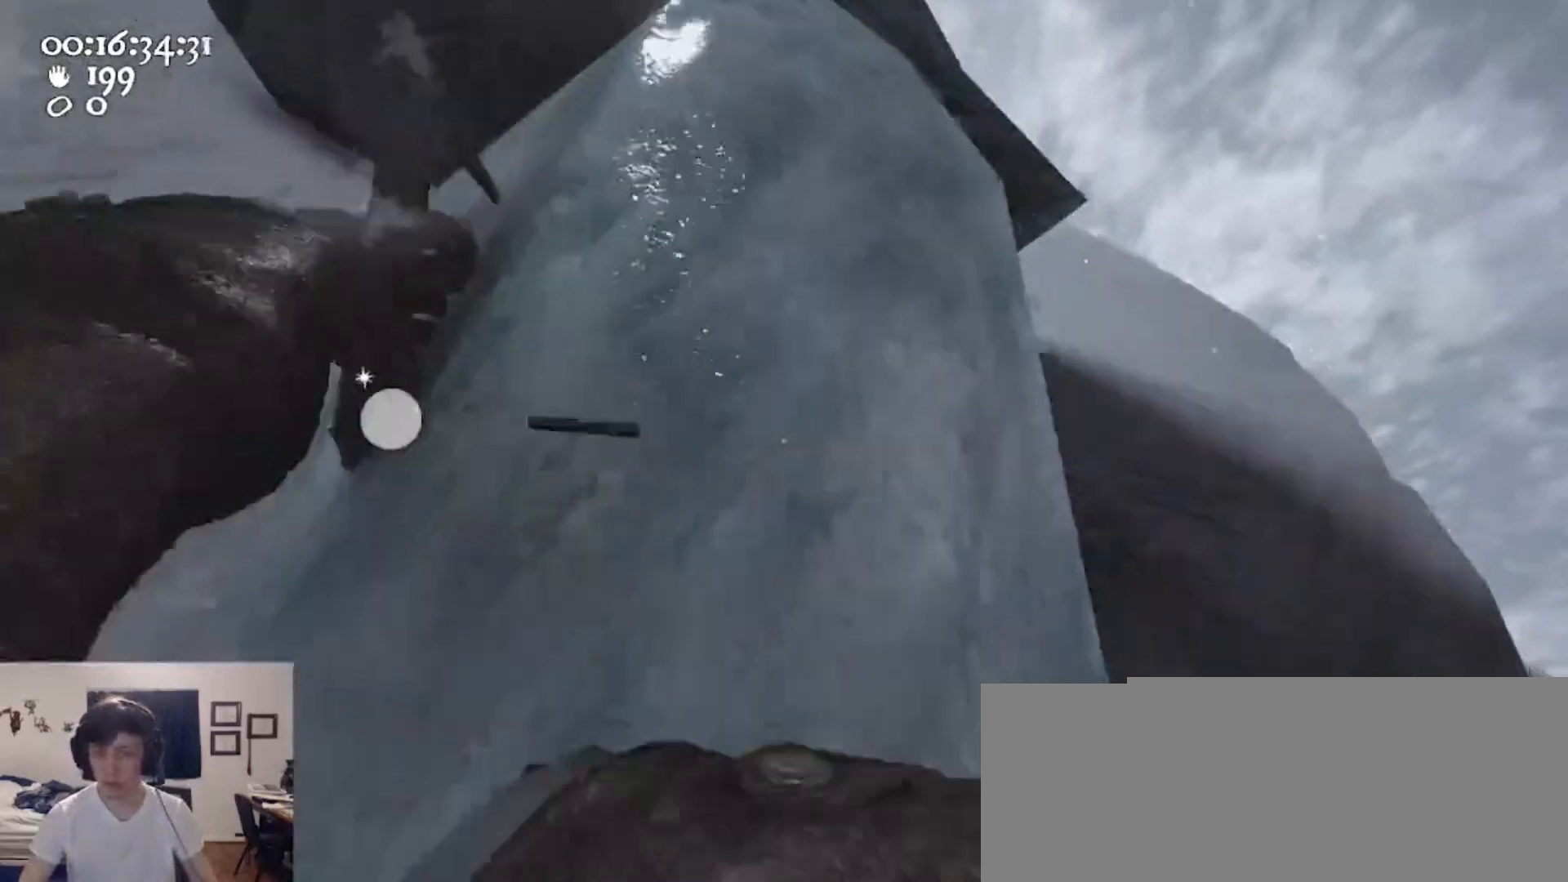
{"keys": ["w"], "mouse": ["left", "right"], "events": [[133, "s", "up"], [200, "mouse_right", "down"], [200, "w", "down"], [400, "d", "up"], [433, "space", "up"]]}
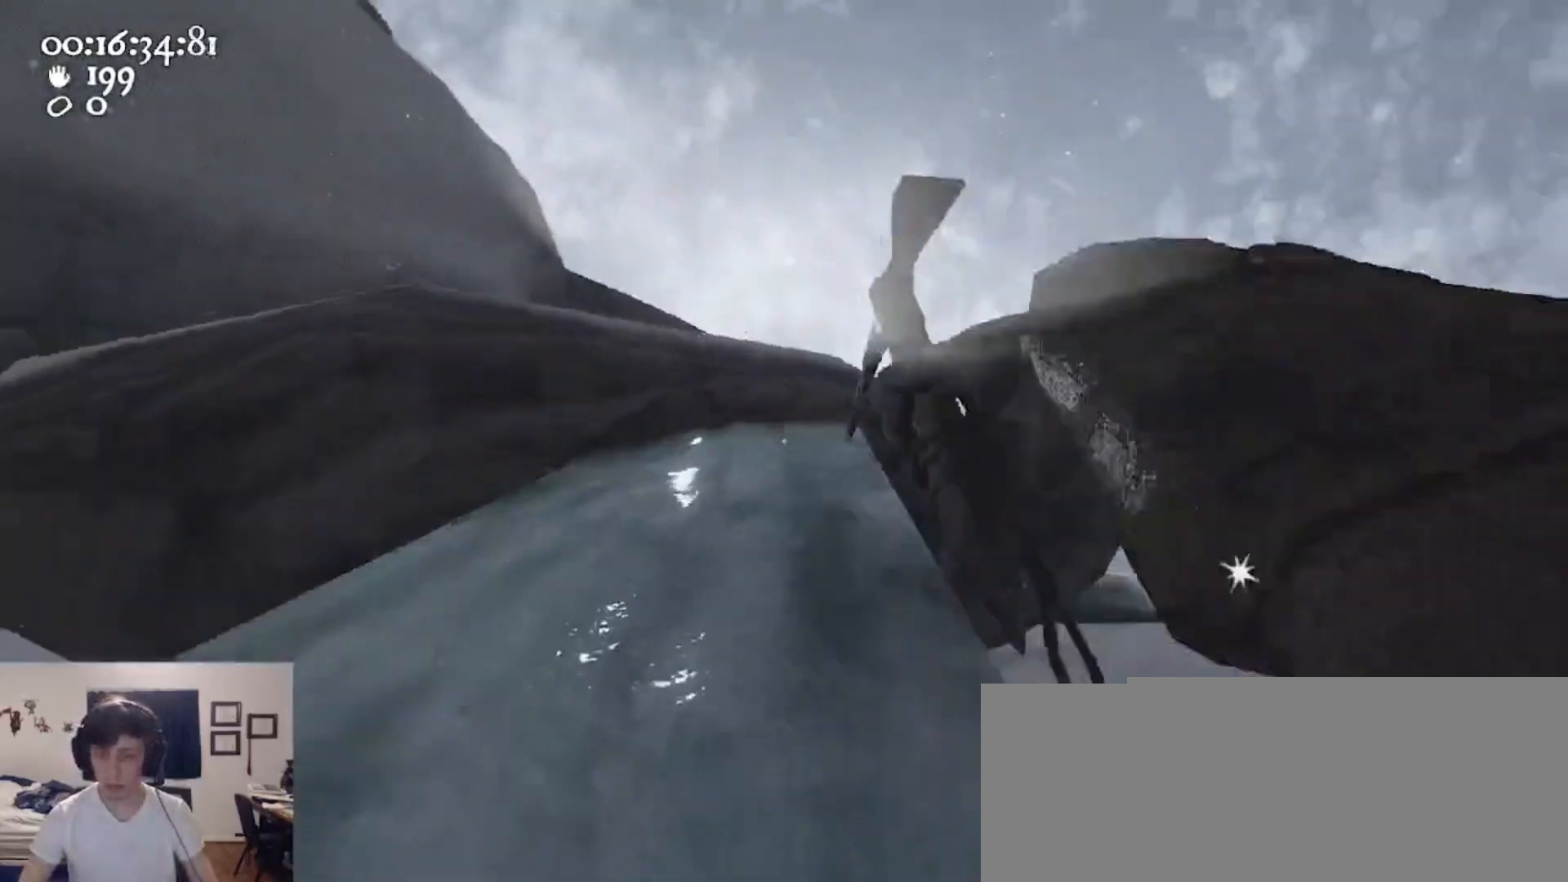
{"keys": ["space"], "mouse": ["left", "right"], "events": [[100, "a", "down"], [100, "w", "up"], [167, "a", "up"], [167, "s", "down"], [267, "mouse_left", "up"], [267, "space", "down"], [467, "s", "up"], [500, "mouse_left", "down"]]}
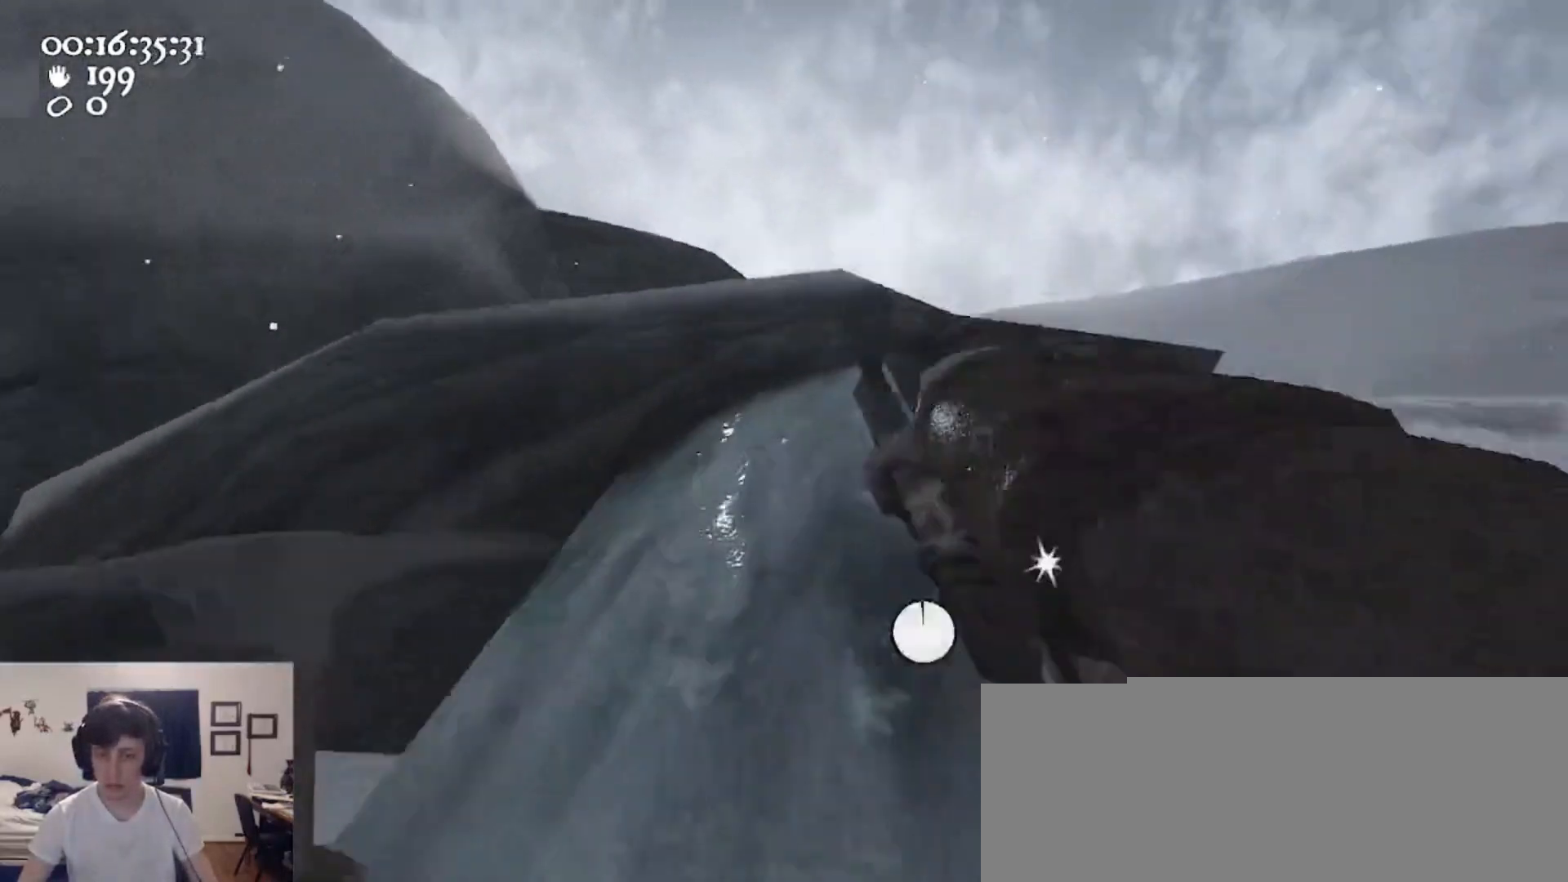
{"keys": [], "mouse": ["left", "right"], "events": [[100, "space", "up"], [100, "w", "down"], [200, "mouse_right", "up"], [300, "a", "down"], [300, "w", "up"], [400, "a", "up"], [433, "mouse_right", "down"]]}
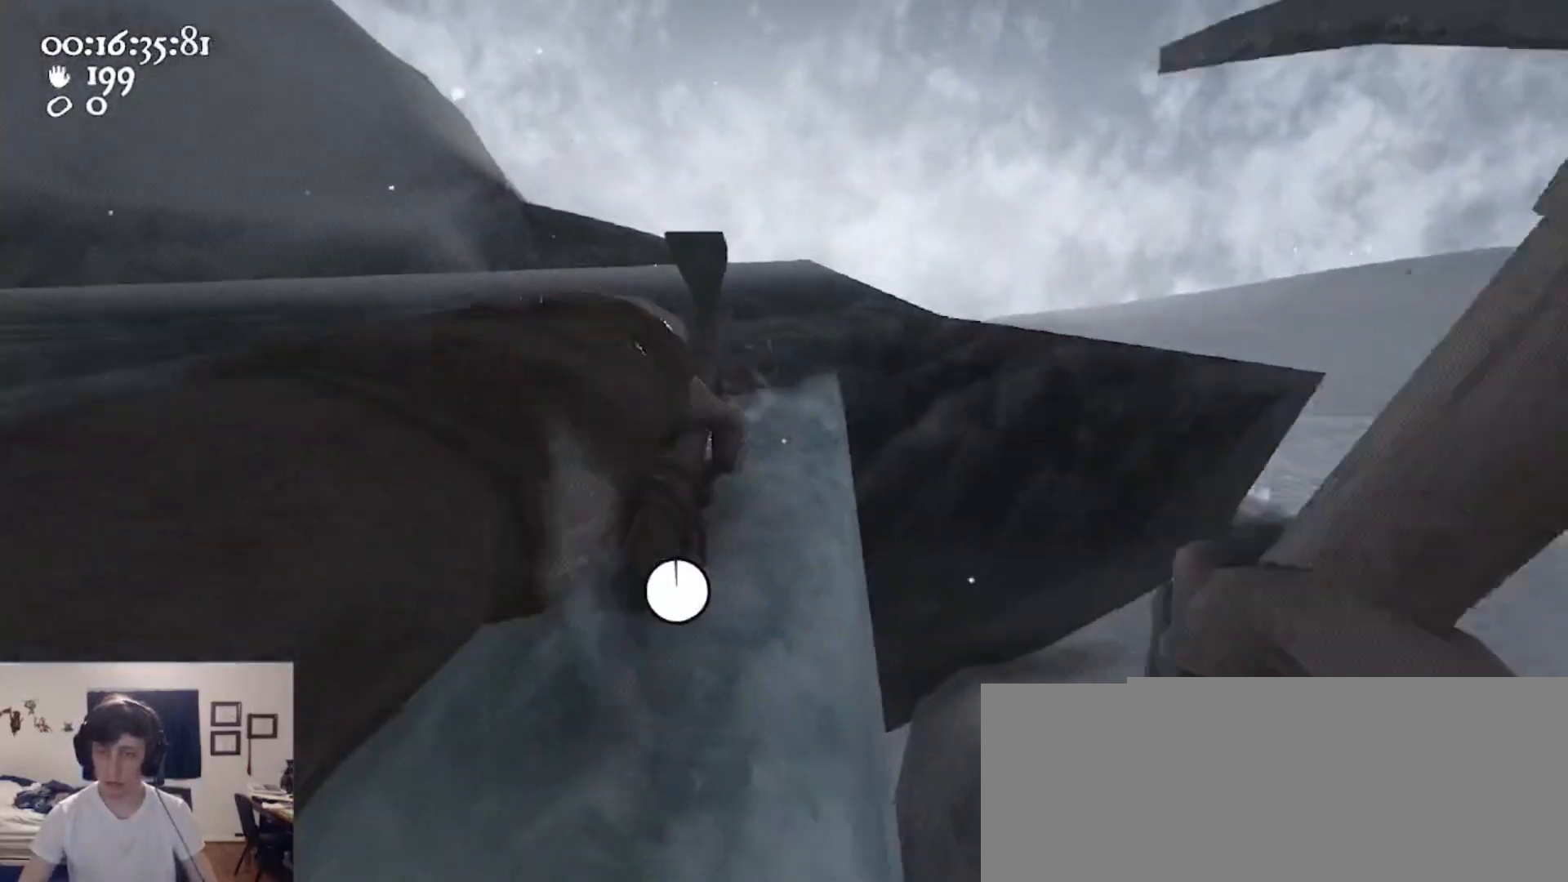
{"keys": [], "mouse": ["left", "right"], "events": [[467, "a", "down"], [500, "a", "up"]]}
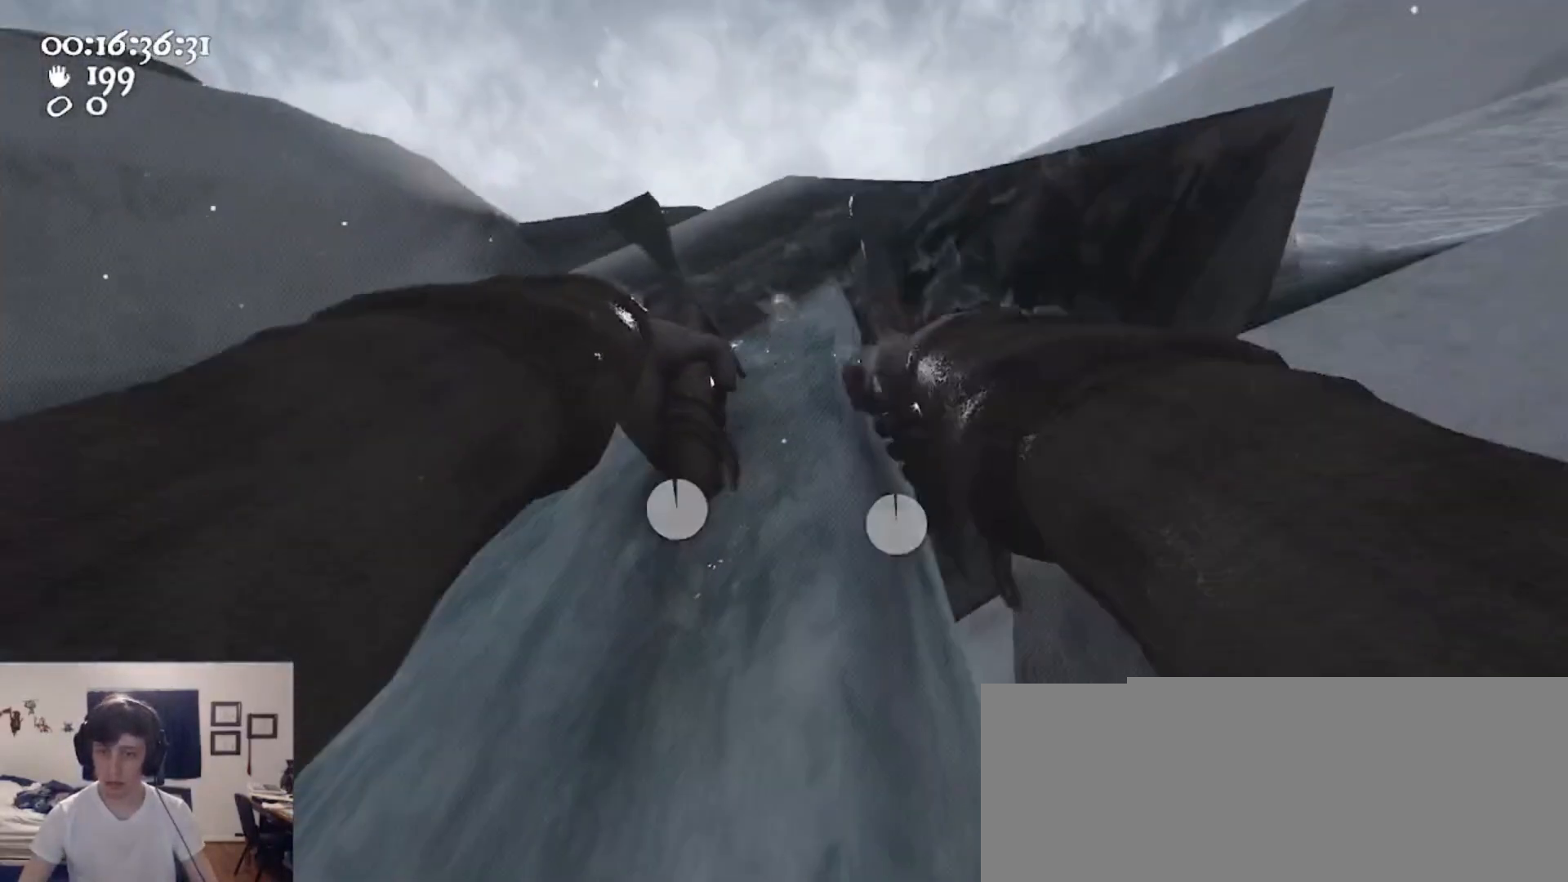
{"keys": ["w"], "mouse": ["left", "right"], "events": [[33, "ctrl", "down"], [33, "s", "down"], [133, "space", "down"], [300, "mouse_left", "up"], [300, "s", "up"], [333, "ctrl", "up"], [333, "mouse_right", "up"], [367, "mouse_left", "down"], [367, "mouse_right", "down"], [367, "space", "up"], [367, "w", "down"]]}
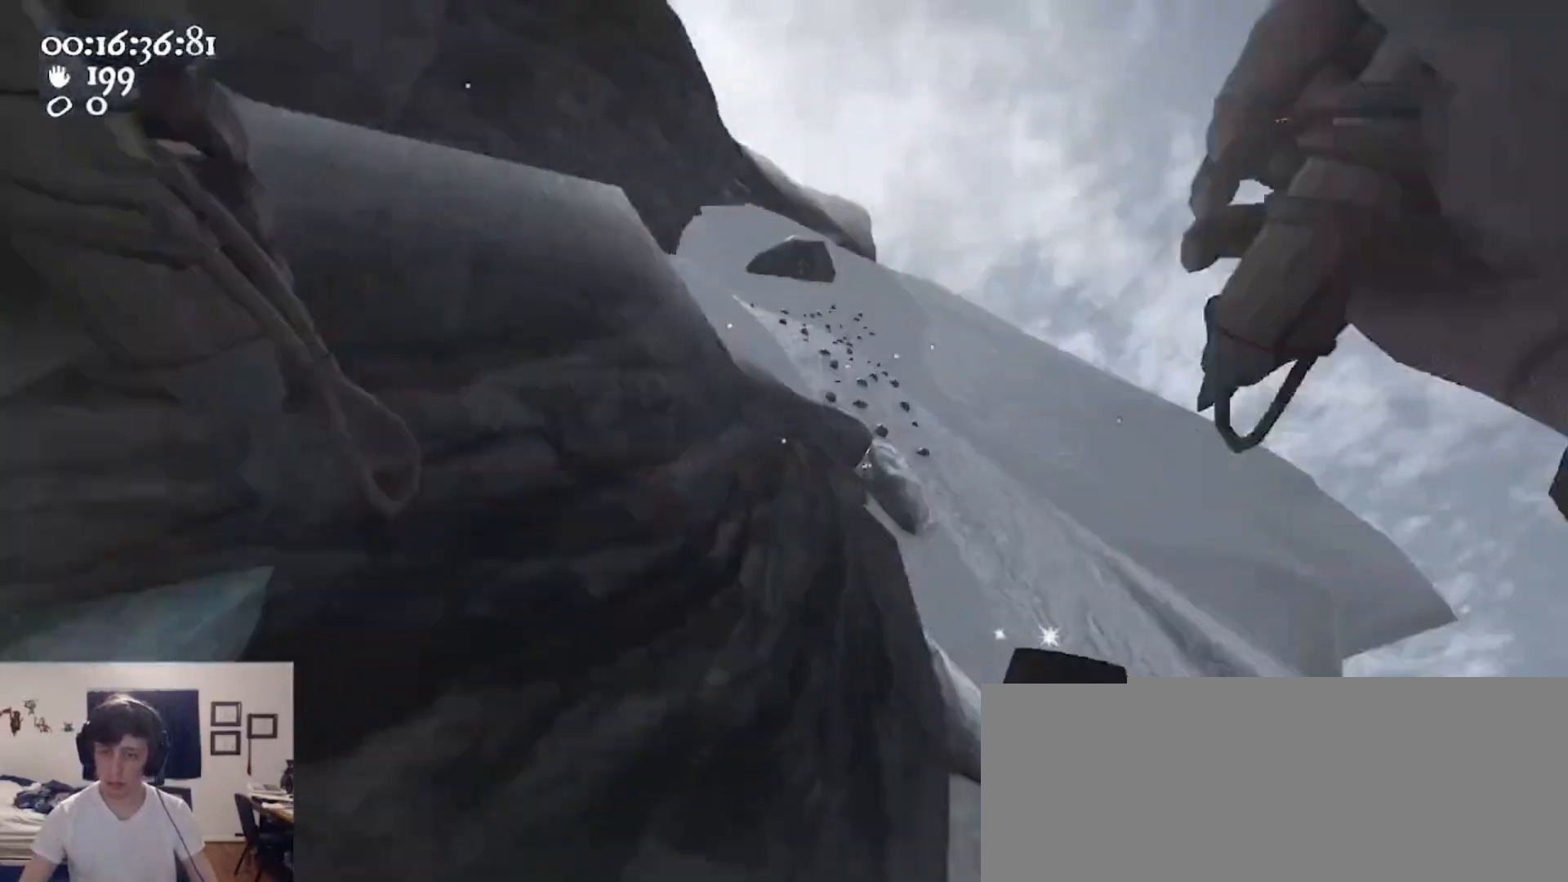
{"keys": ["a", "w"], "mouse": [], "events": [[200, "a", "down"], [267, "mouse_left", "up"], [267, "mouse_right", "up"]]}
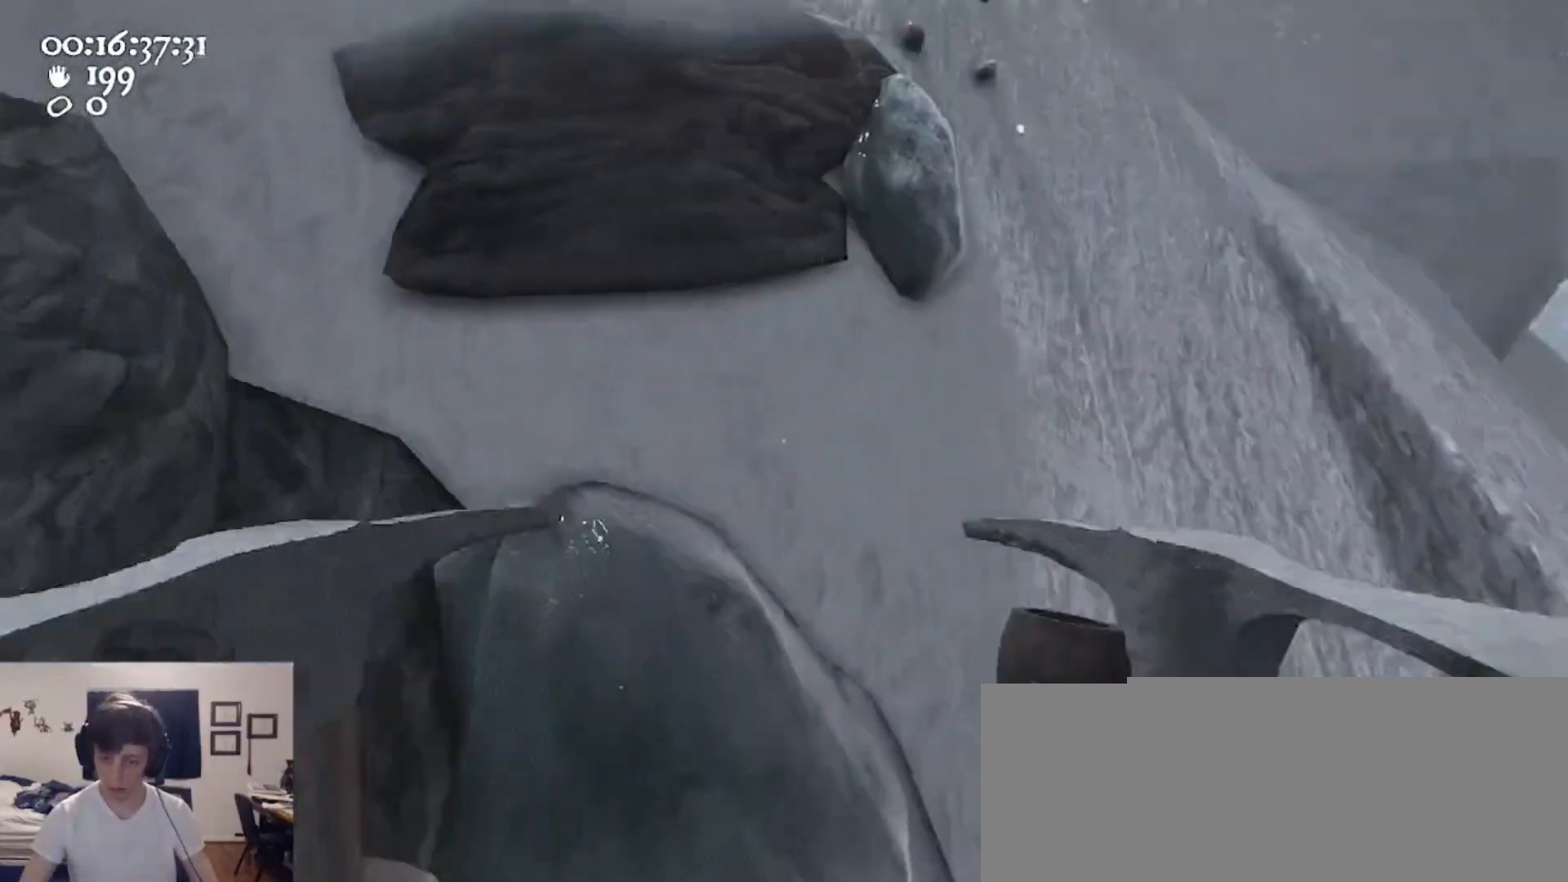
{"keys": ["w"], "mouse": ["left", "right"], "events": [[167, "mouse_left", "down"], [167, "mouse_right", "down"], [500, "a", "up"]]}
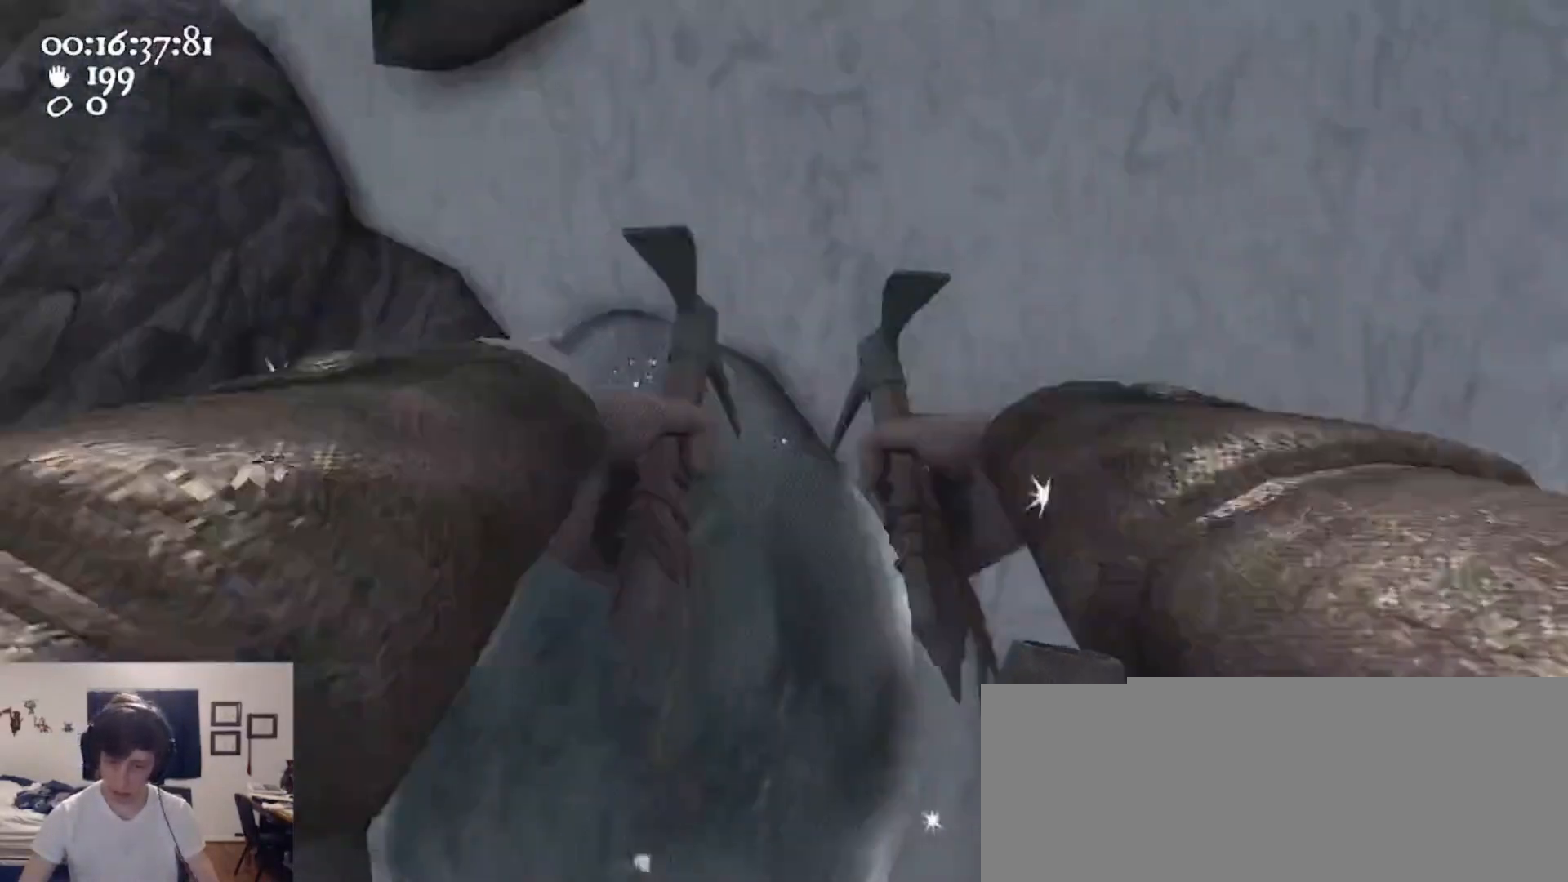
{"keys": ["w"], "mouse": ["left", "right"], "events": [[133, "mouse_left", "up"], [133, "mouse_right", "up"], [233, "mouse_left", "down"], [233, "mouse_right", "down"]]}
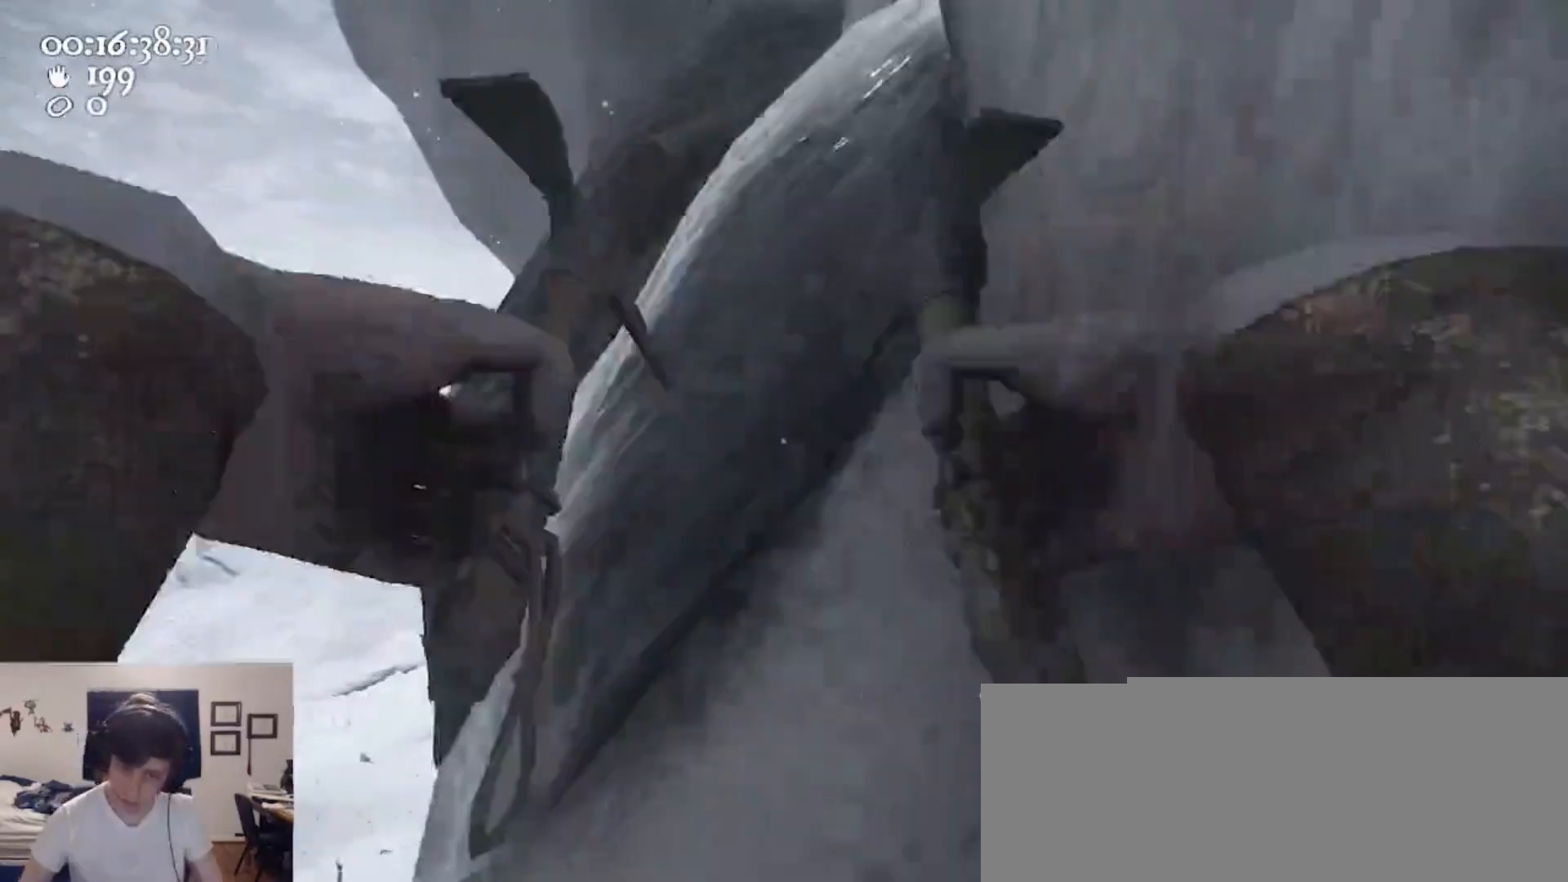
{"keys": ["s"], "mouse": ["left", "right"], "events": [[300, "w", "up"], [433, "s", "down"]]}
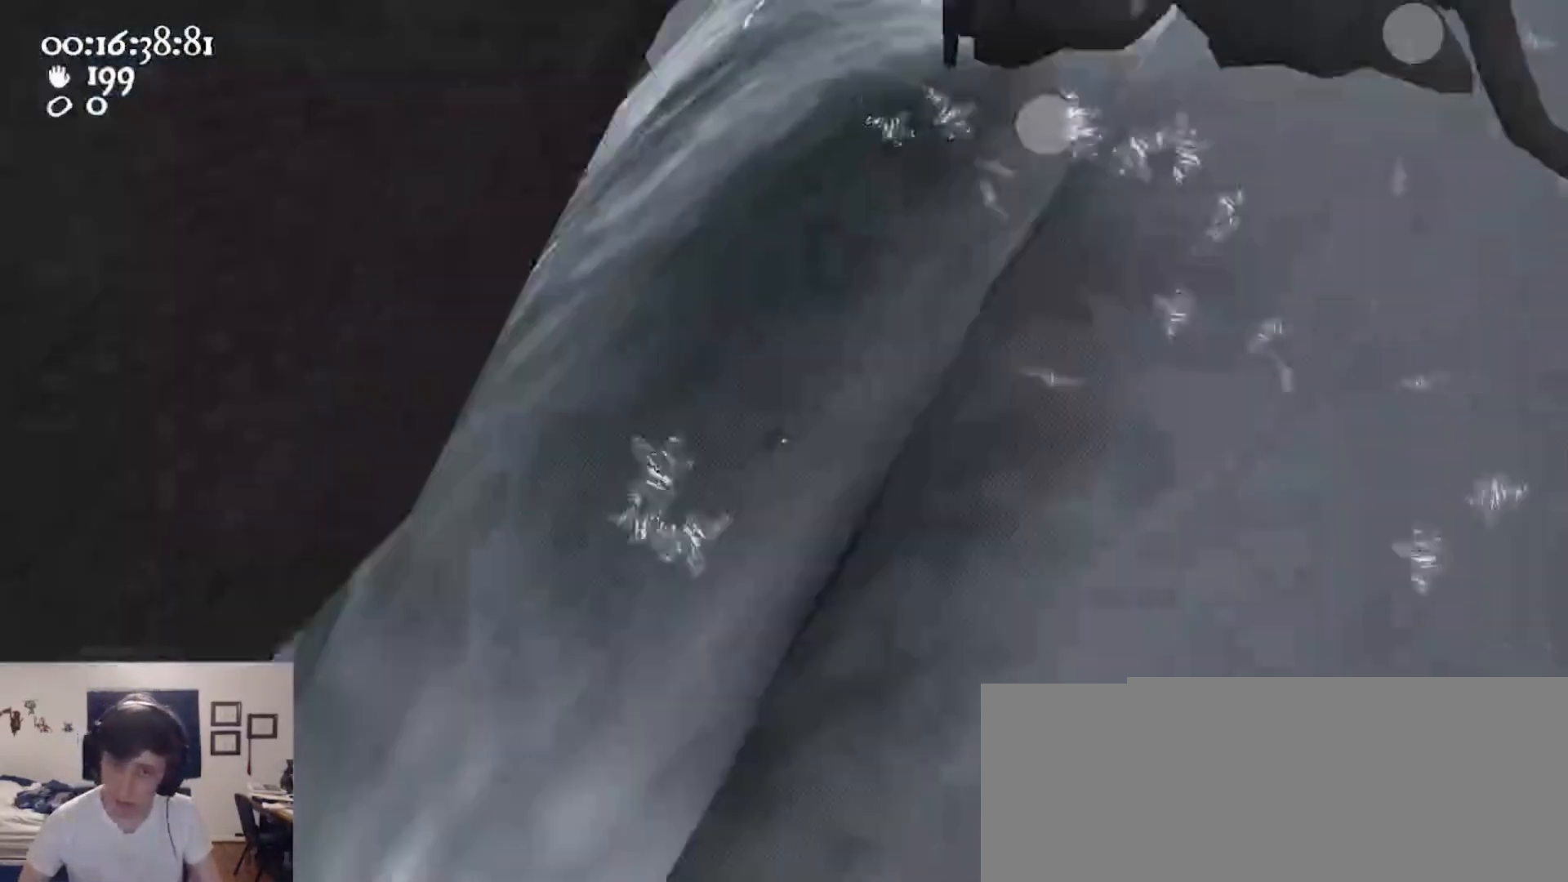
{"keys": ["a", "s", "space"], "mouse": ["right"], "events": [[233, "a", "down"], [300, "space", "down"], [467, "mouse_left", "up"]]}
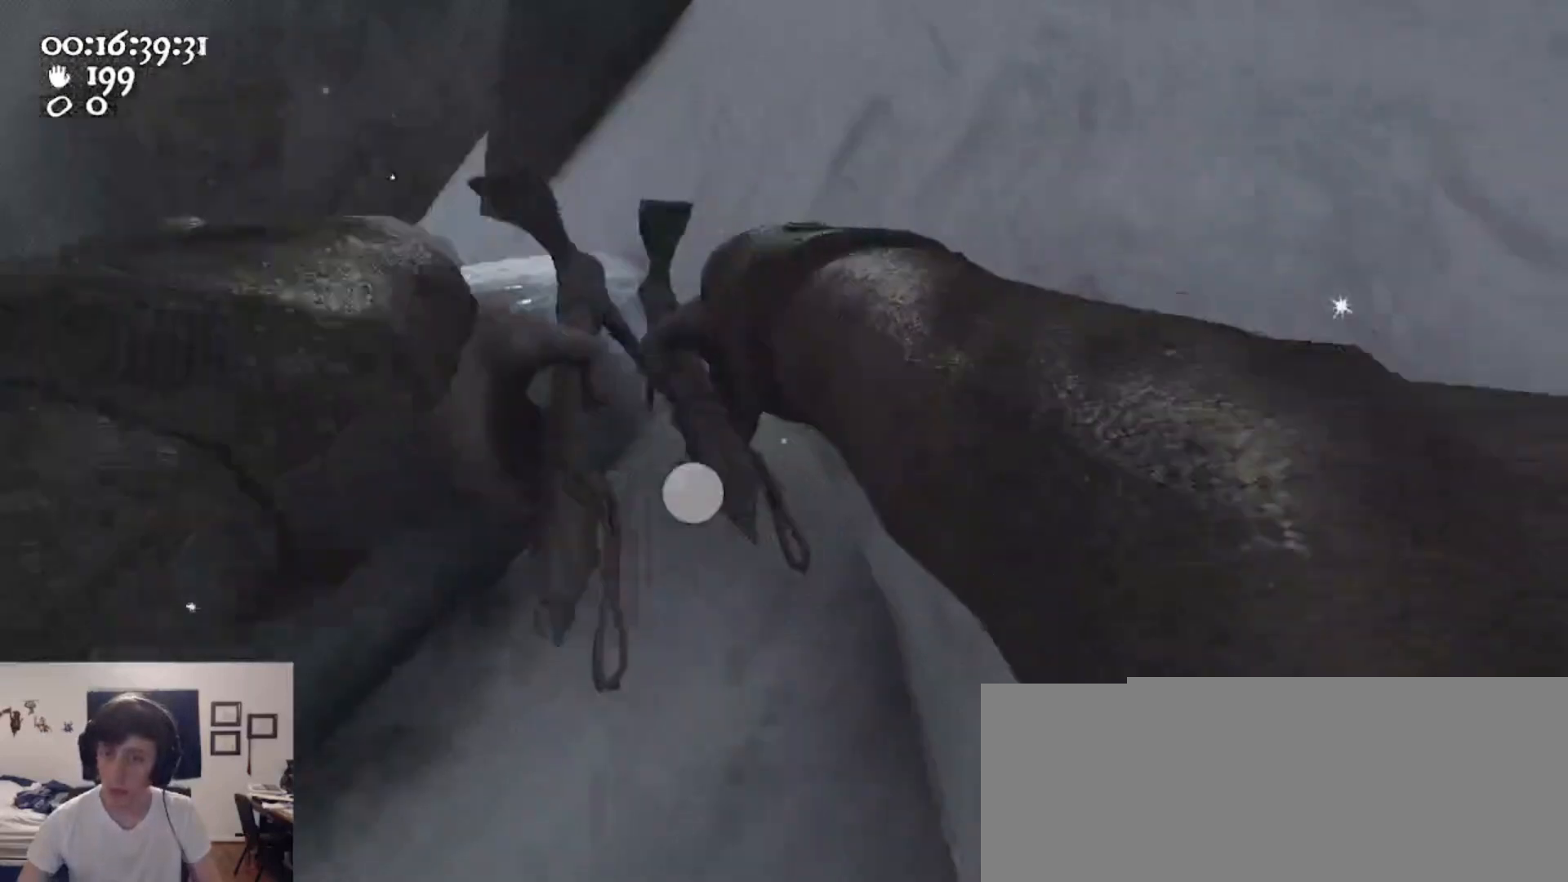
{"keys": ["a", "space", "w"], "mouse": ["left", "right"], "events": [[133, "s", "up"], [200, "mouse_left", "down"], [233, "w", "down"]]}
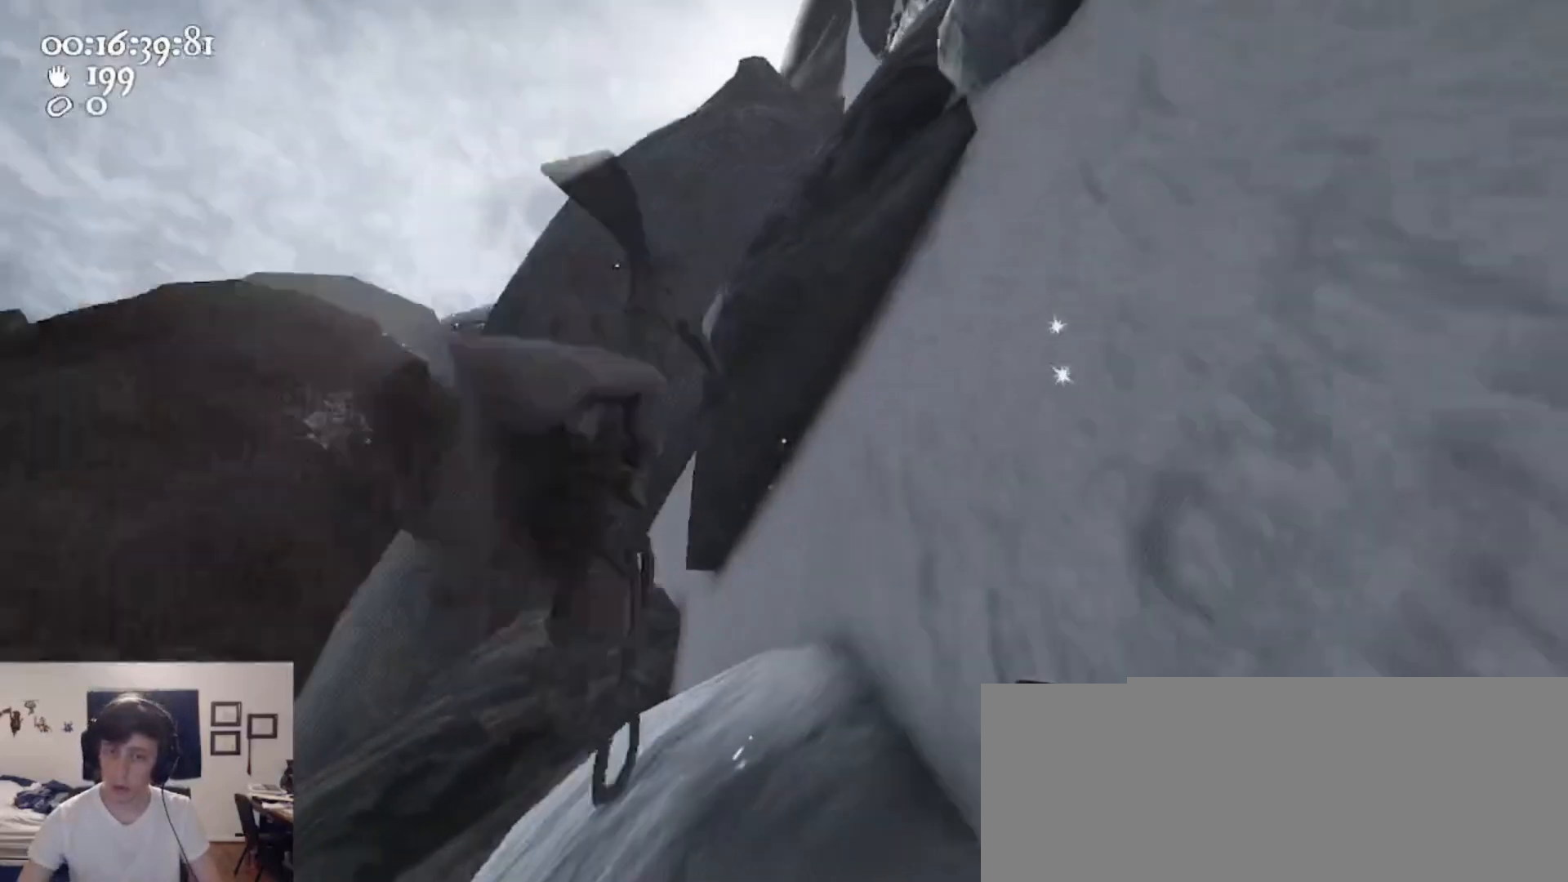
{"keys": ["a", "s"], "mouse": ["left"], "events": [[200, "space", "up"], [267, "w", "up"], [400, "s", "down"], [500, "mouse_right", "up"]]}
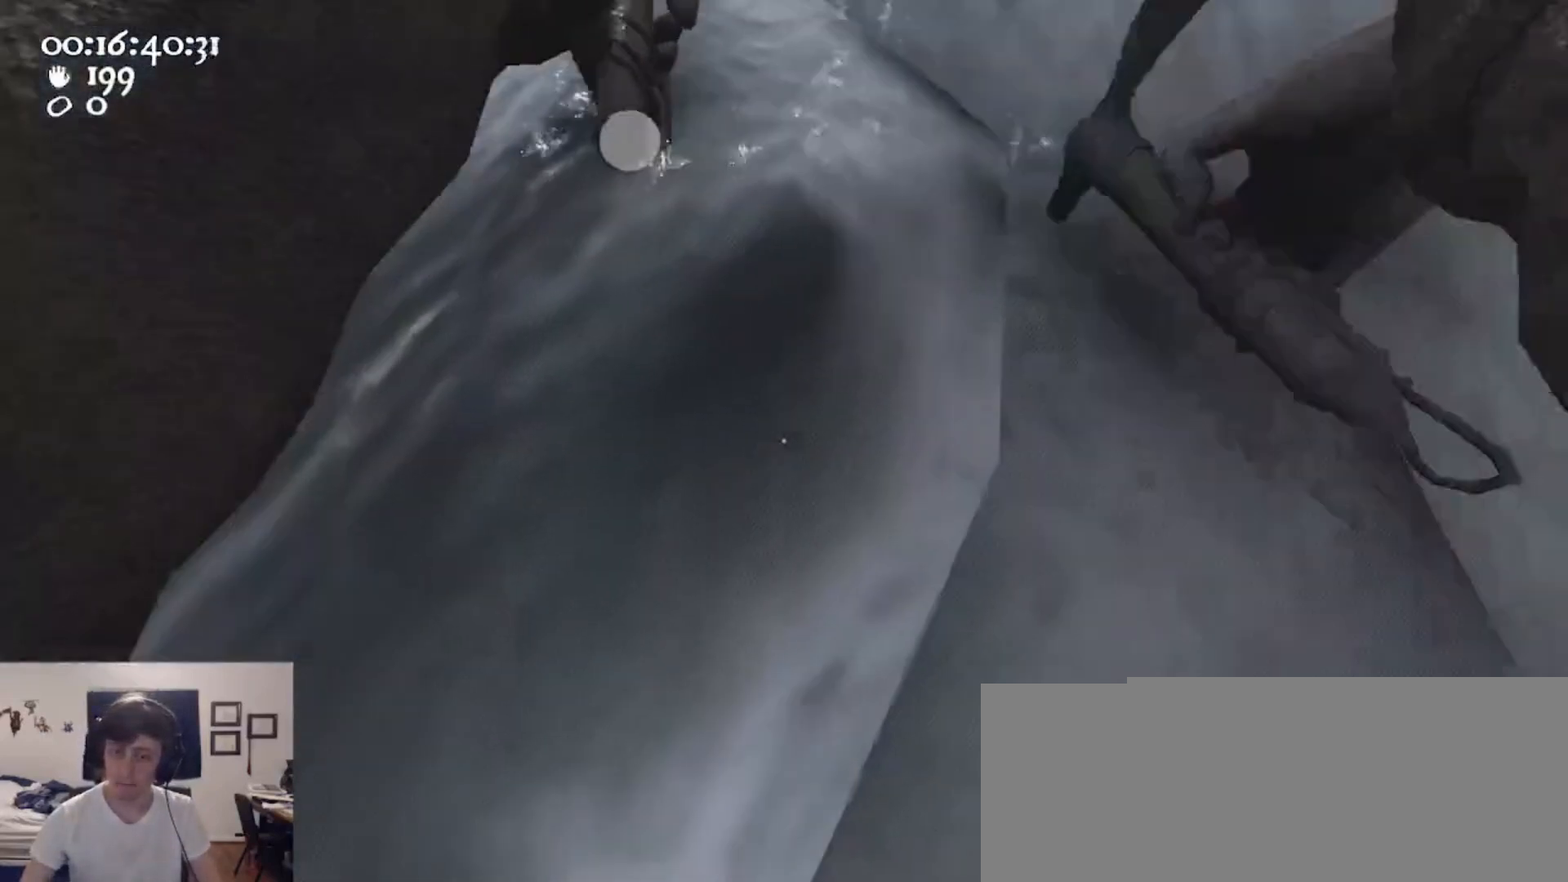
{"keys": ["space", "w"], "mouse": ["left", "right"], "events": [[33, "a", "up"], [33, "space", "down"], [300, "a", "down"], [367, "mouse_right", "down"], [367, "s", "up"], [467, "w", "down"], [500, "a", "up"]]}
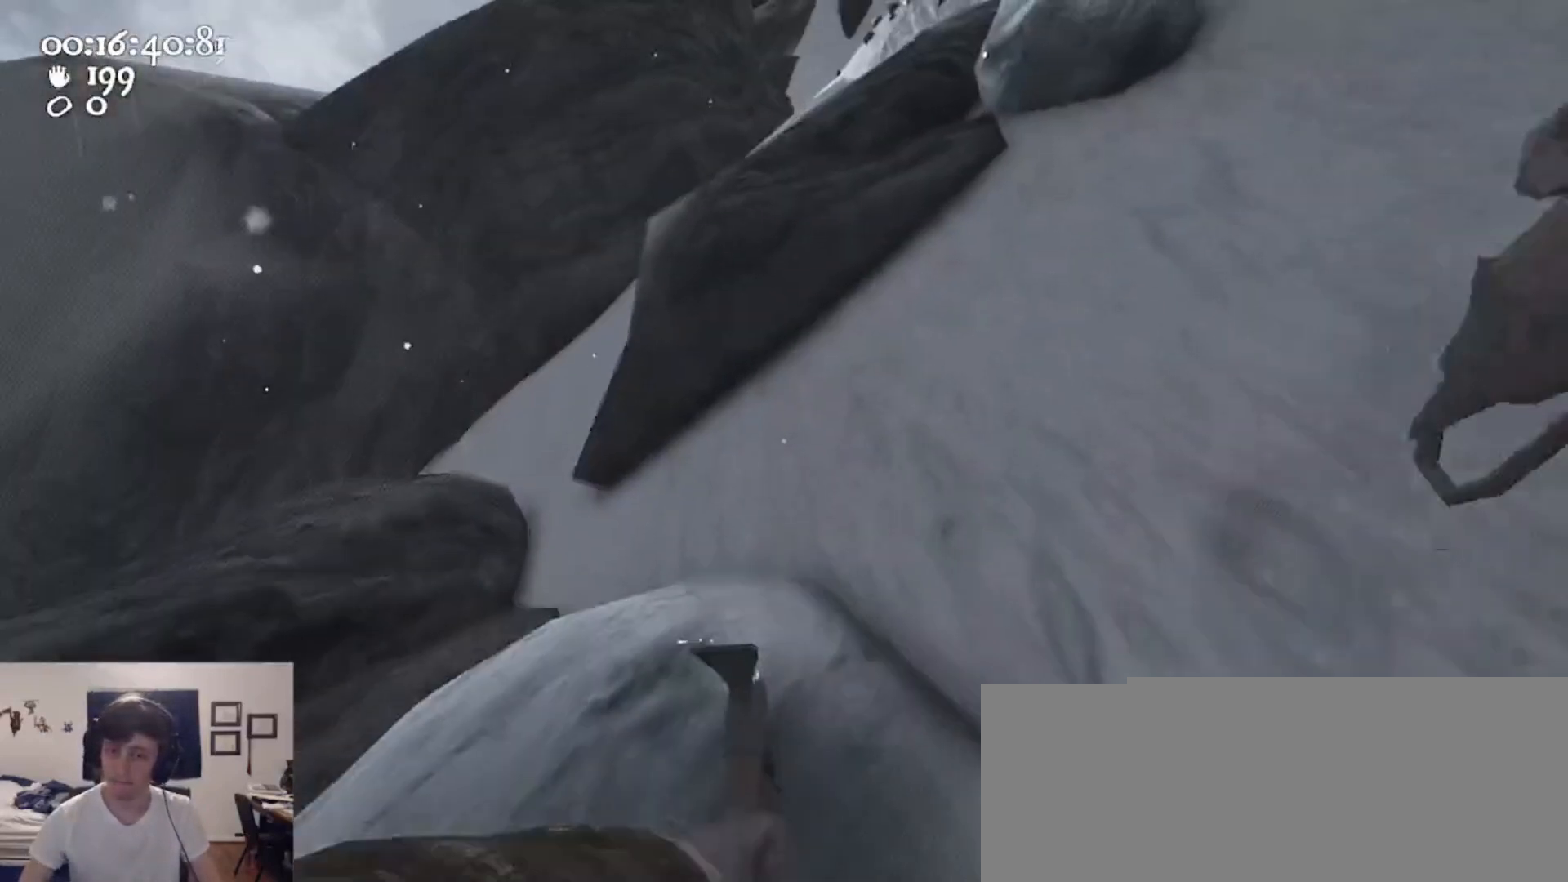
{"keys": ["w"], "mouse": ["left", "right"], "events": [[300, "space", "up"]]}
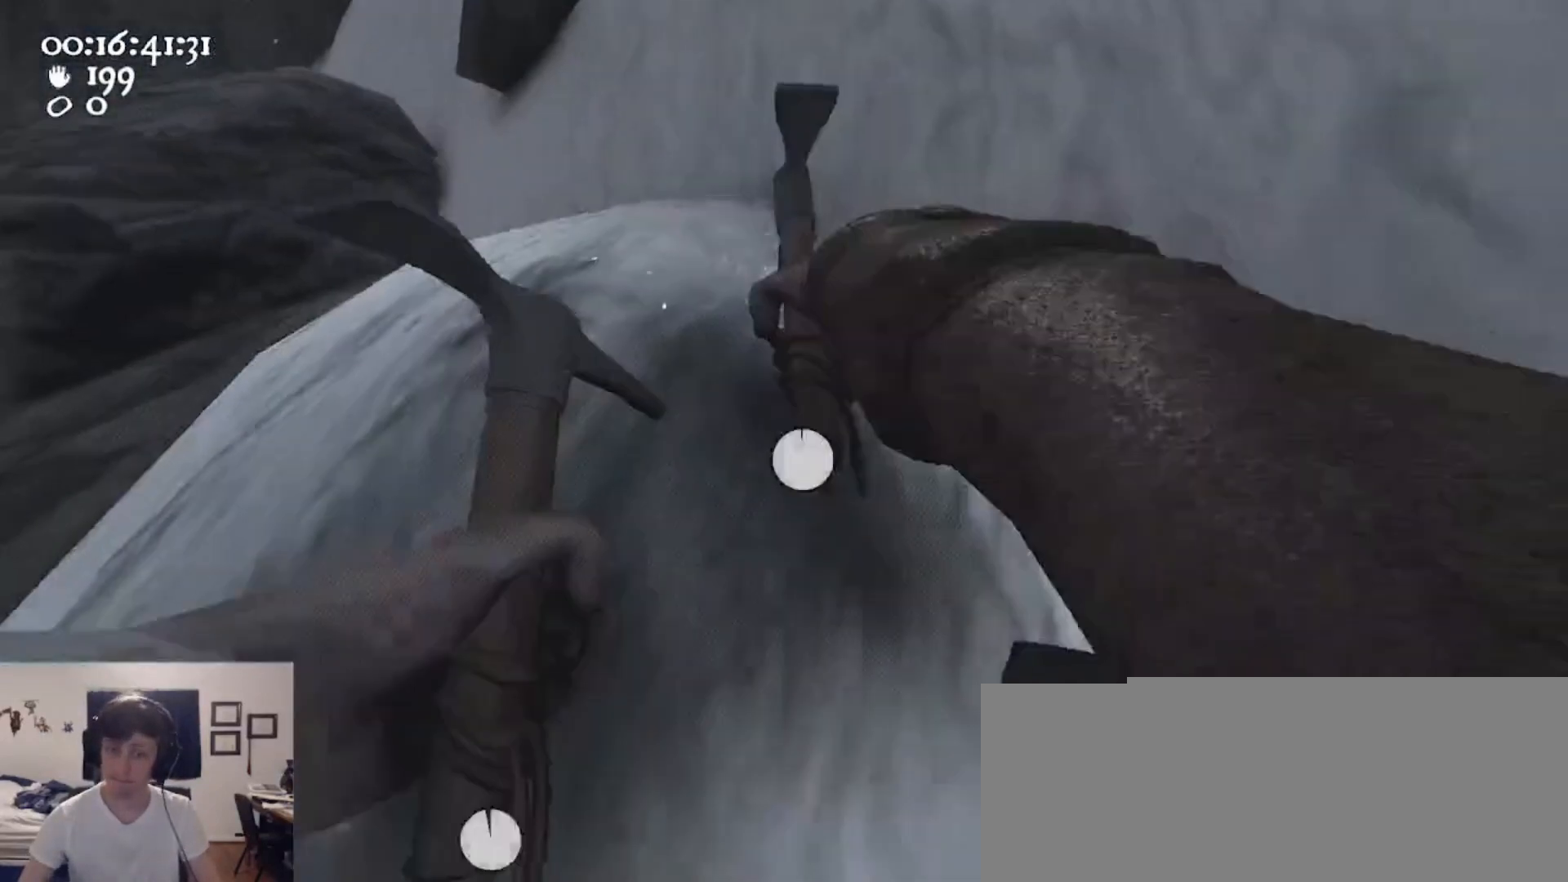
{"keys": ["a"], "mouse": ["left", "right"], "events": [[200, "a", "down"], [200, "mouse_left", "up"], [200, "w", "up"], [367, "a", "up"], [400, "mouse_left", "down"], [500, "a", "down"]]}
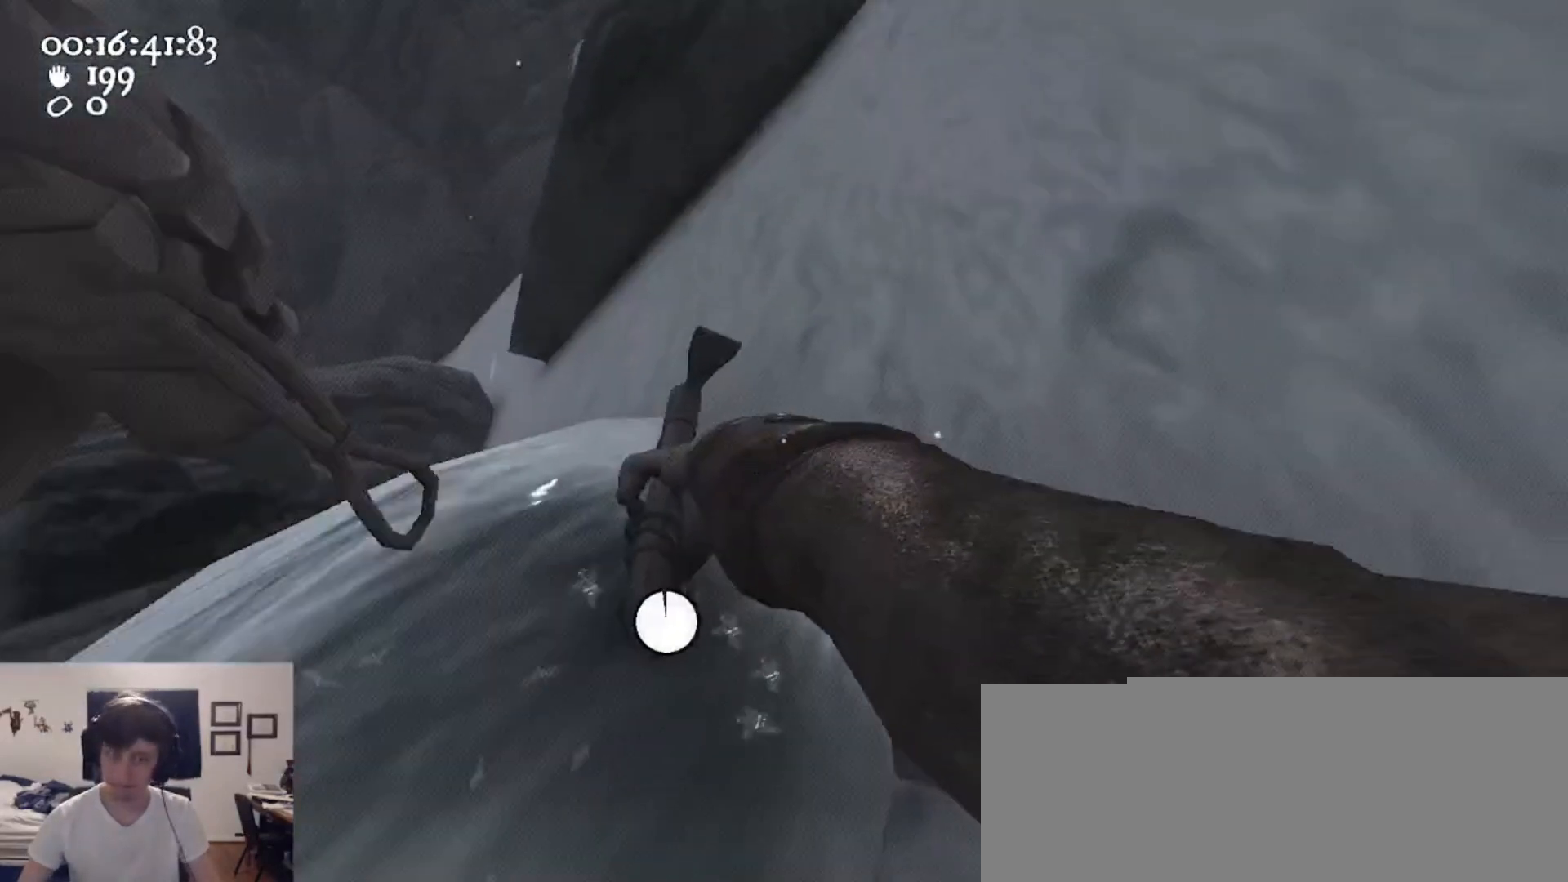
{"keys": [], "mouse": ["left", "right"], "events": [[100, "a", "up"], [233, "a", "down"], [367, "a", "up"]]}